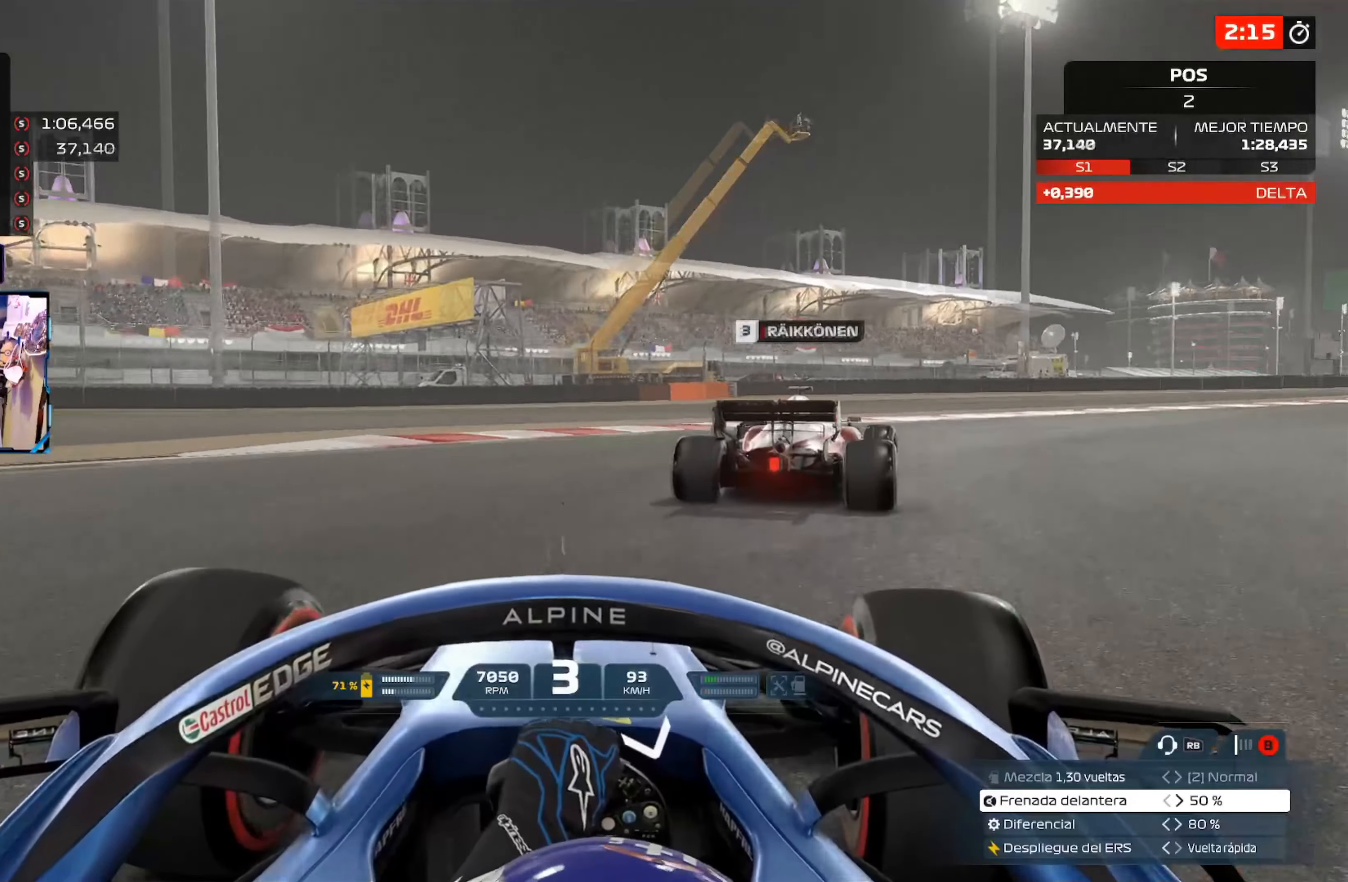
Gameplay with a controller (Xbox layout); each line is a JSON object with the inputs held at the frame after it. "events" lists button and stick changes between this image and that frame as [ms after this image, input, new state], when the widget could be followed in between.
{"buttons": ["R2"], "left_stick": "up-right", "right_stick": "center", "events": [[83, "R2", "down"], [250, "left_stick", "up-right"]]}
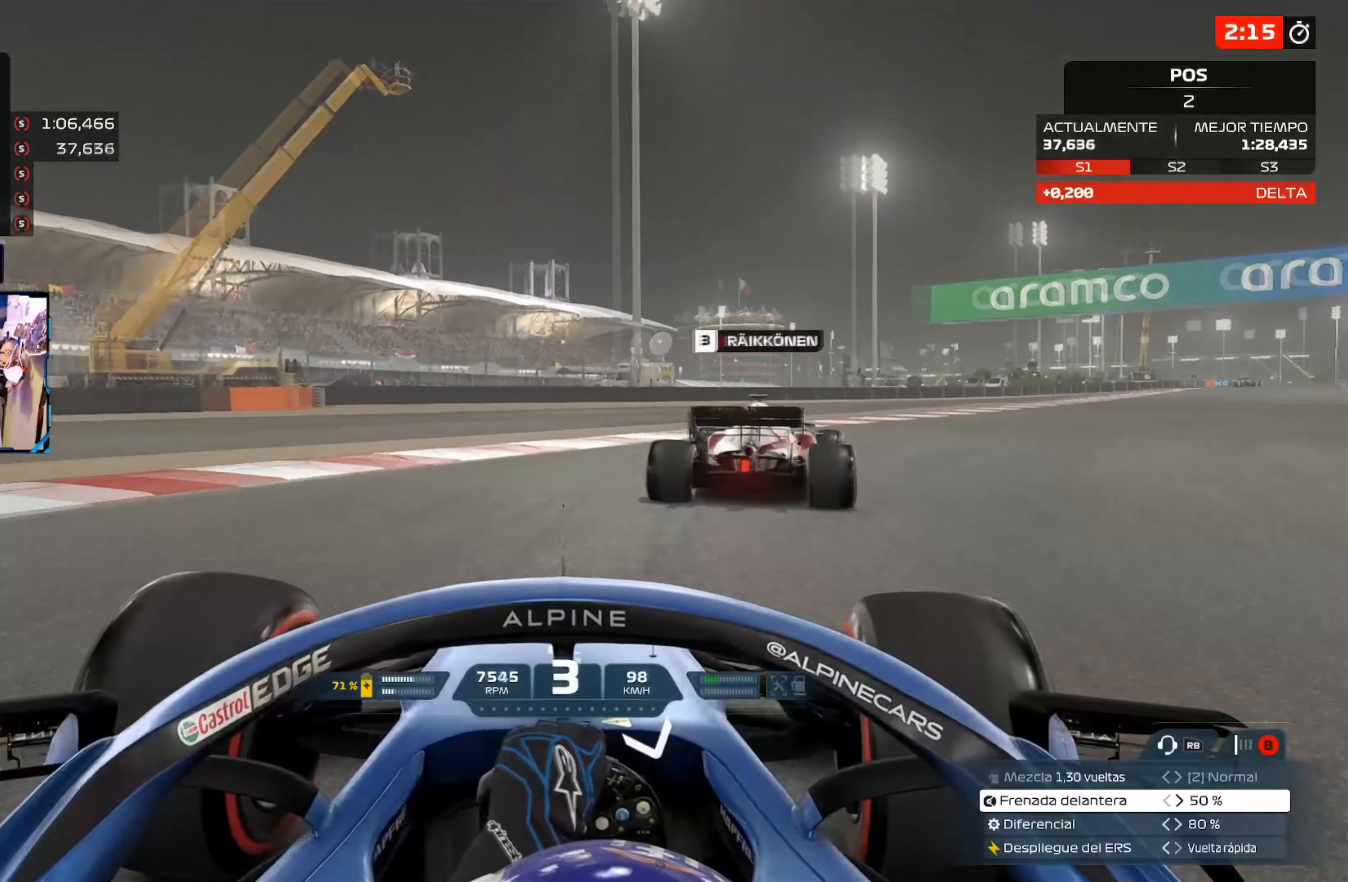
{"buttons": ["R2"], "left_stick": "up-right", "right_stick": "center", "events": []}
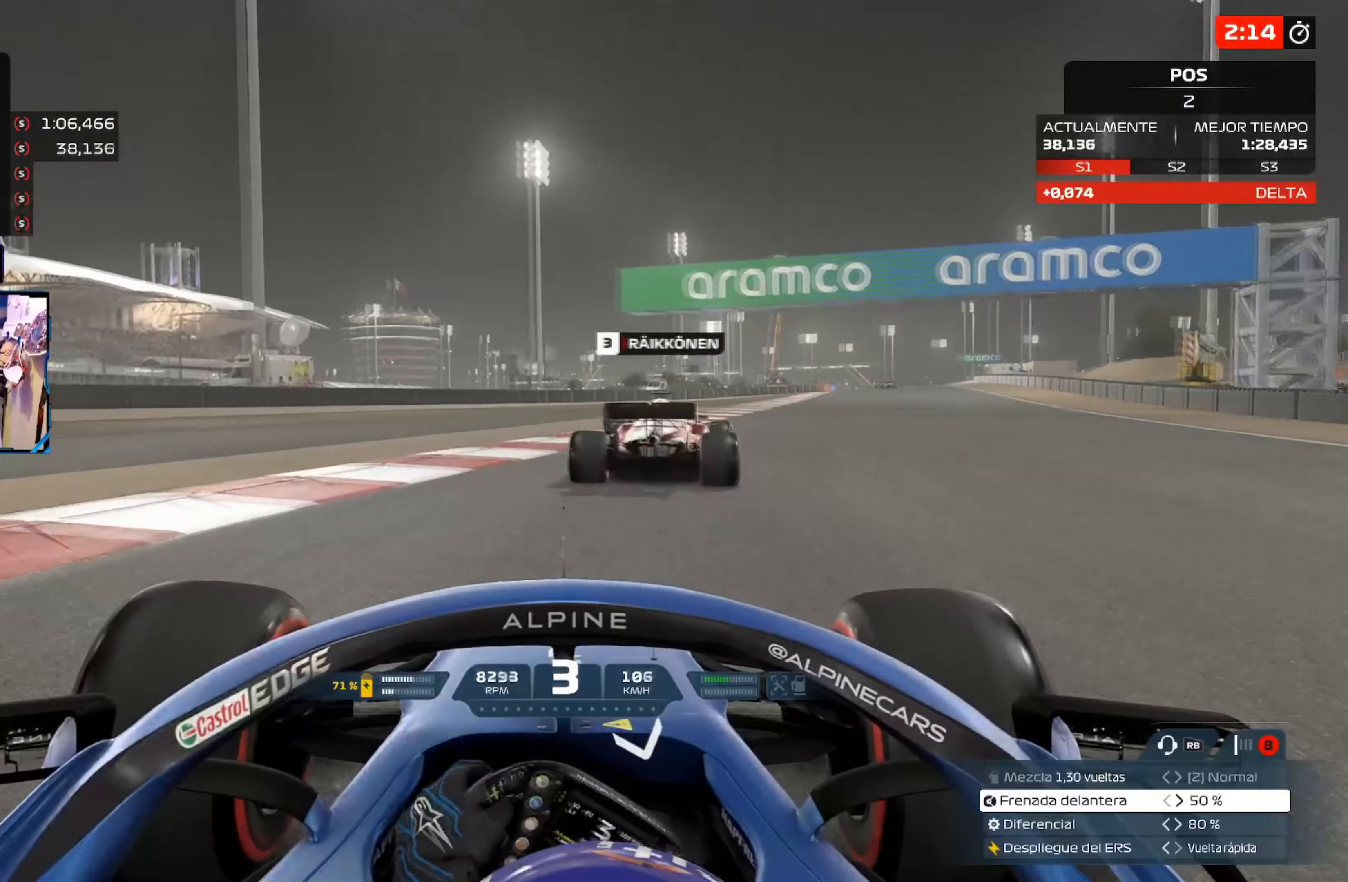
{"buttons": ["R2"], "left_stick": "up-right", "right_stick": "center", "events": []}
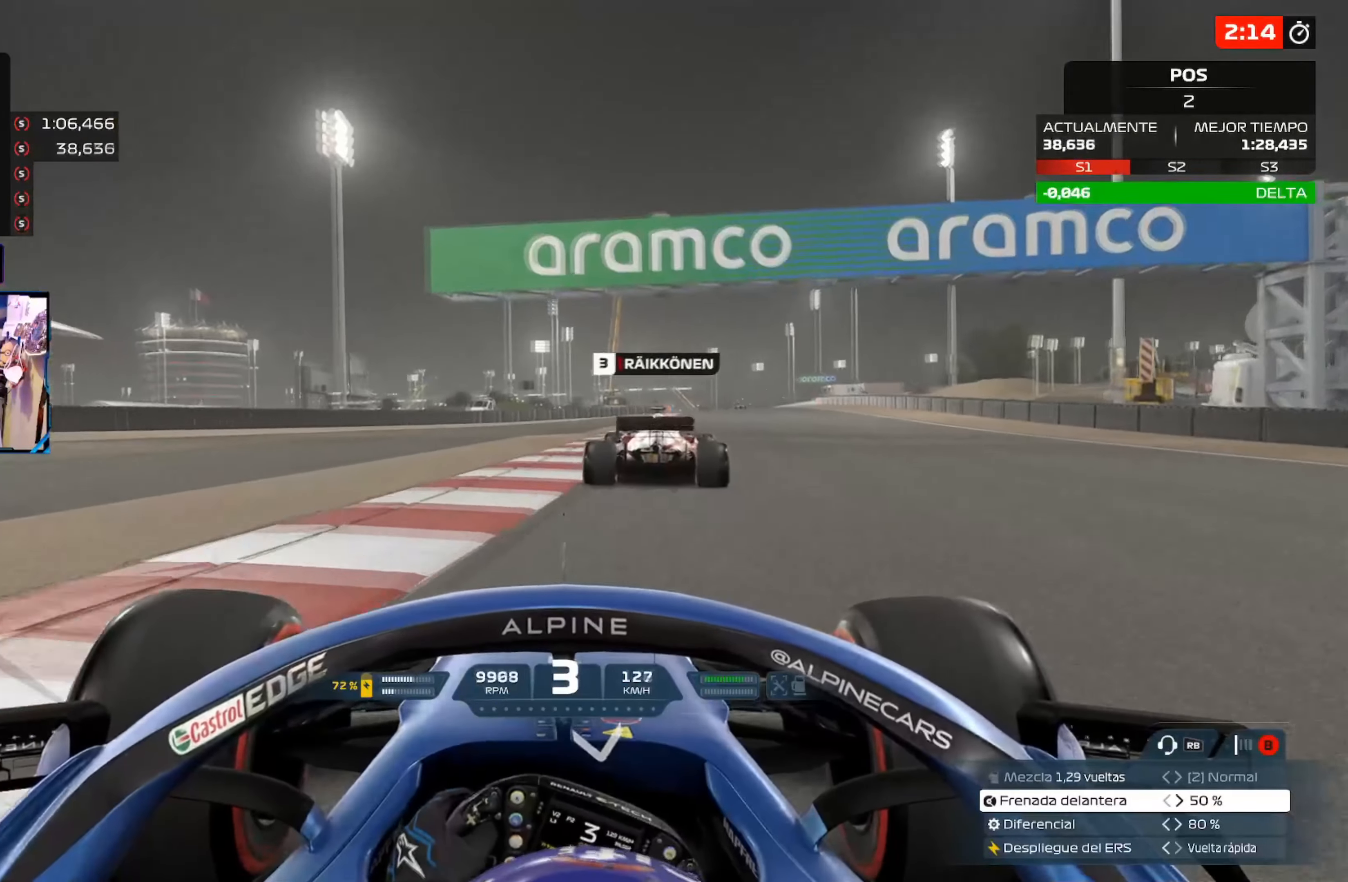
{"buttons": ["R2"], "left_stick": "up-right", "right_stick": "center", "events": [[250, "left_stick", "up"], [333, "A", "down"], [467, "A", "up"], [500, "left_stick", "up-right"]]}
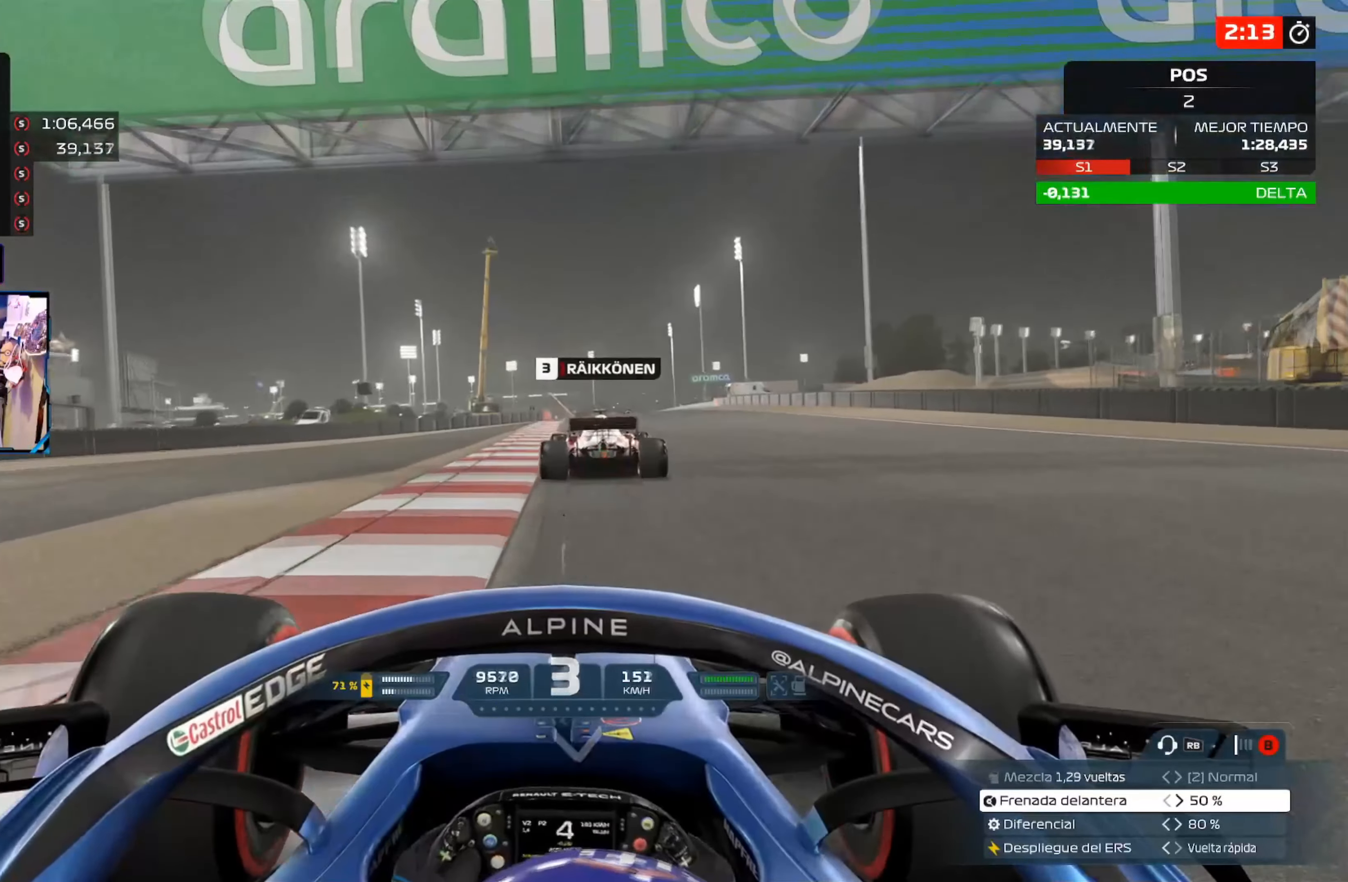
{"buttons": ["R2"], "left_stick": "up-right", "right_stick": "center", "events": [[184, "left_stick", "up"], [334, "left_stick", "up-right"]]}
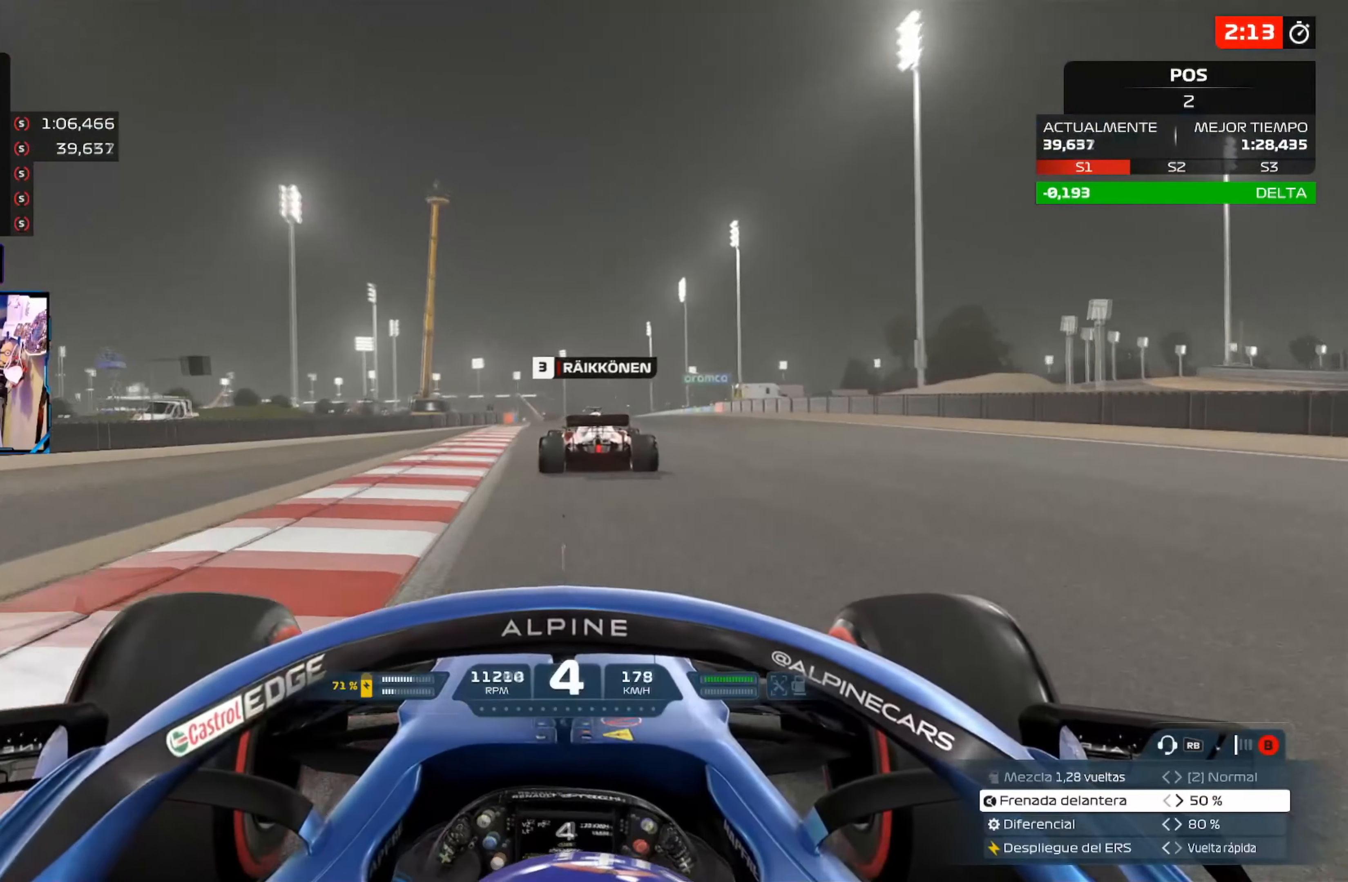
{"buttons": ["R2"], "left_stick": "center", "right_stick": "center", "events": [[267, "A", "down"], [367, "left_stick", "center"], [450, "A", "up"]]}
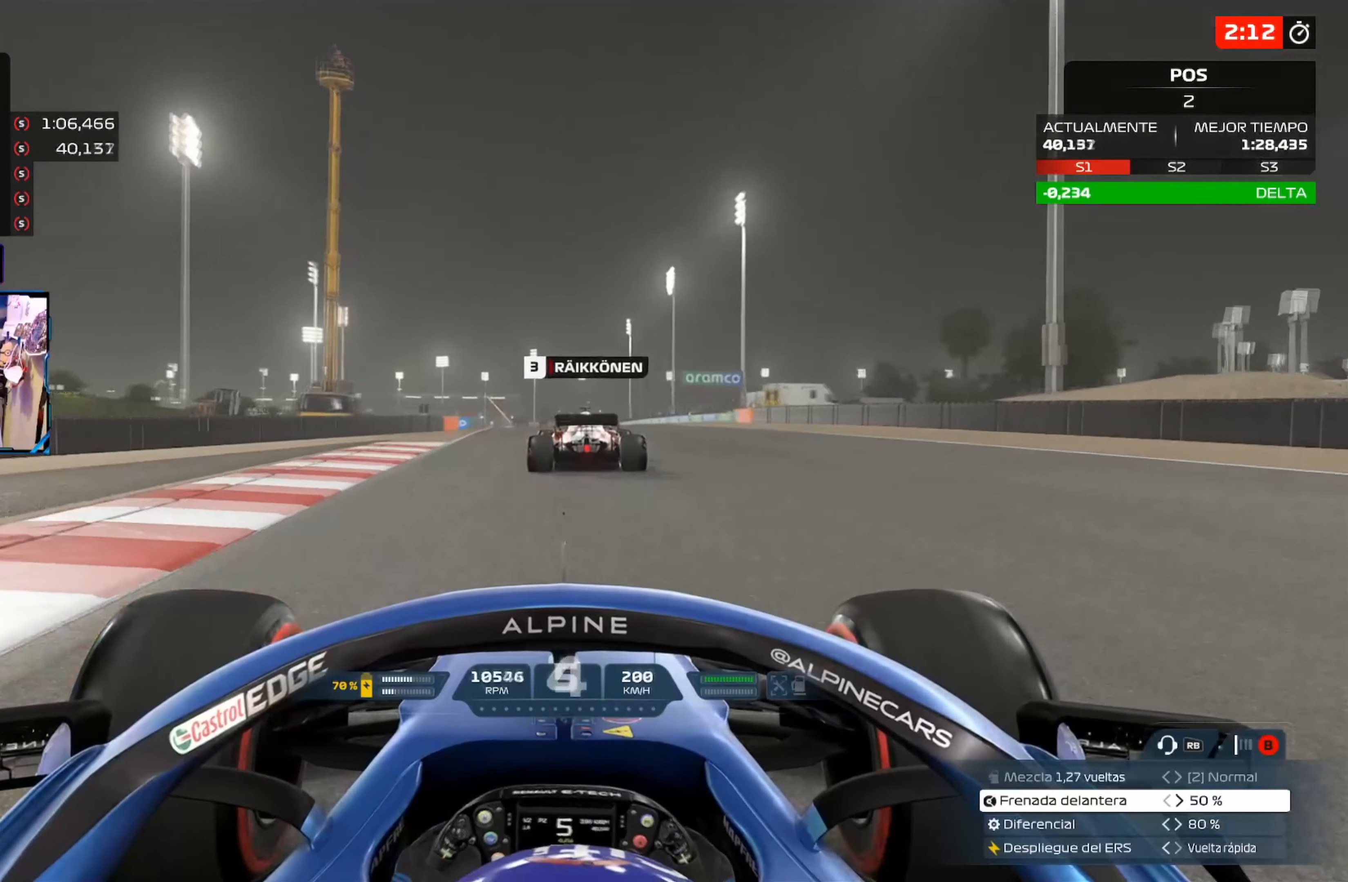
{"buttons": ["R2"], "left_stick": "center", "right_stick": "center", "events": []}
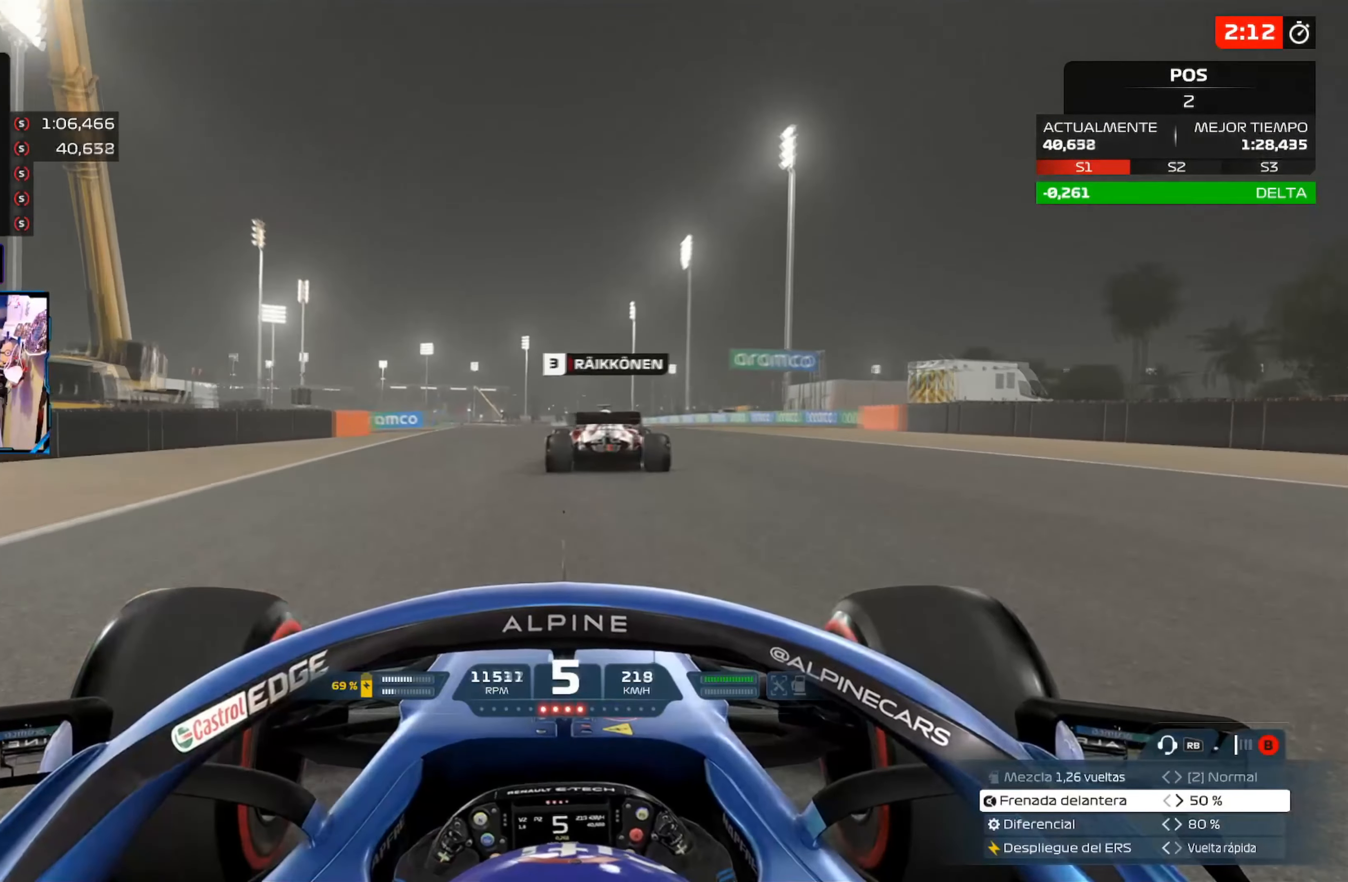
{"buttons": ["R2"], "left_stick": "up-left", "right_stick": "center", "events": [[33, "A", "down"], [233, "A", "up"], [233, "left_stick", "up-left"]]}
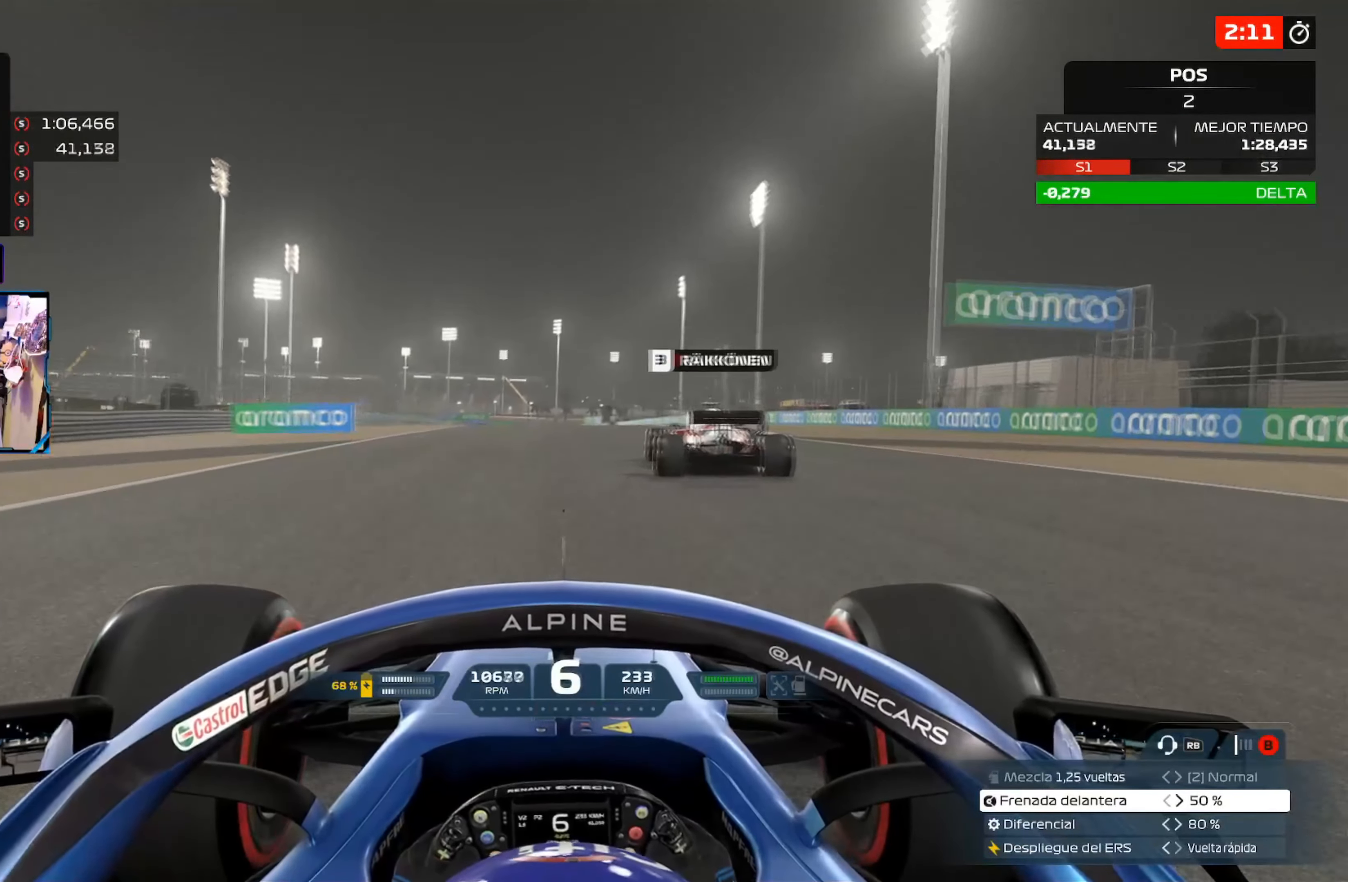
{"buttons": ["R2"], "left_stick": "center", "right_stick": "center", "events": [[200, "left_stick", "center"]]}
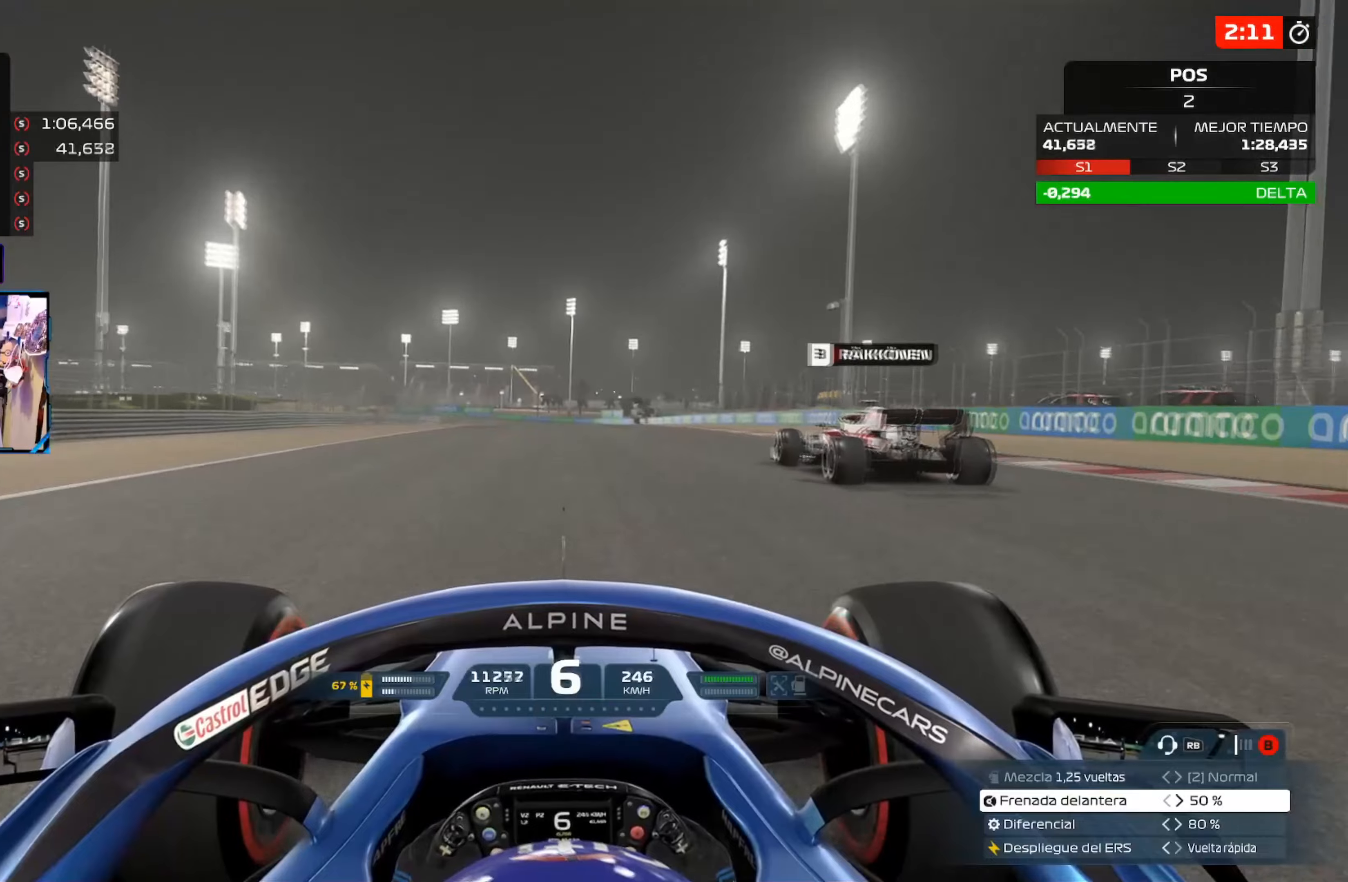
{"buttons": ["R2"], "left_stick": "center", "right_stick": "center", "events": [[200, "A", "down"], [350, "A", "up"]]}
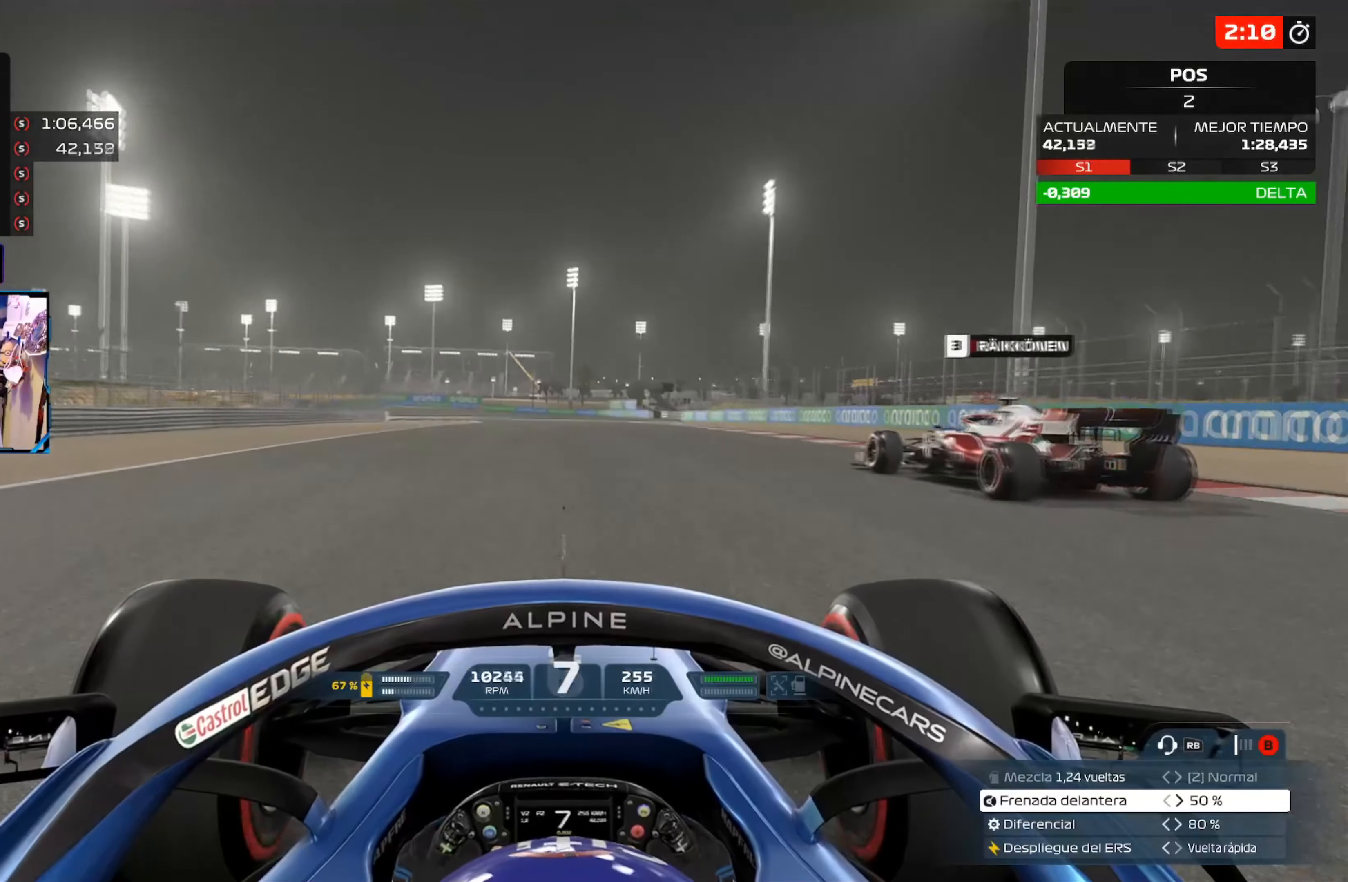
{"buttons": ["R2"], "left_stick": "left", "right_stick": "center", "events": [[183, "left_stick", "left"]]}
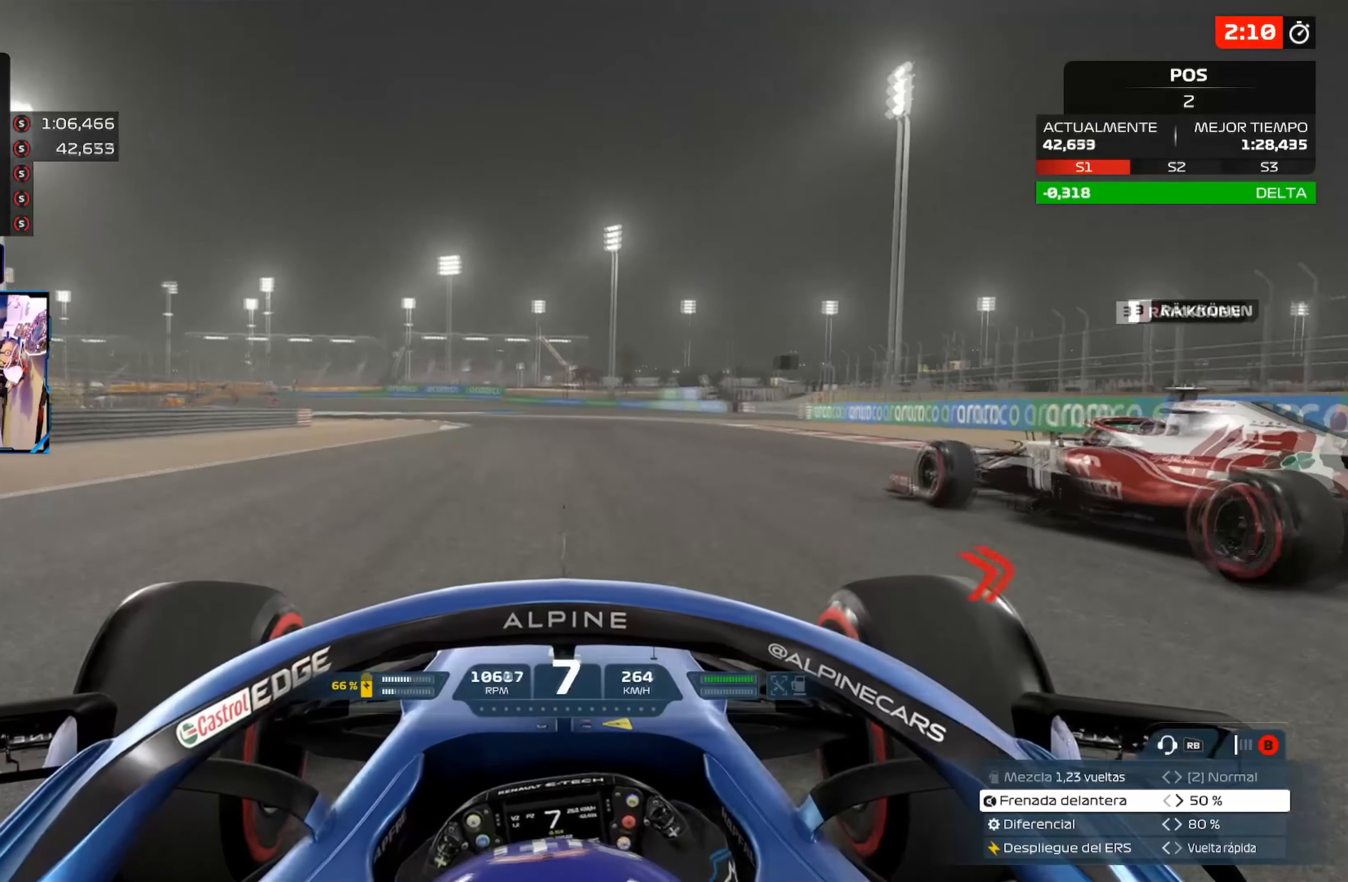
{"buttons": ["R2"], "left_stick": "left", "right_stick": "center", "events": []}
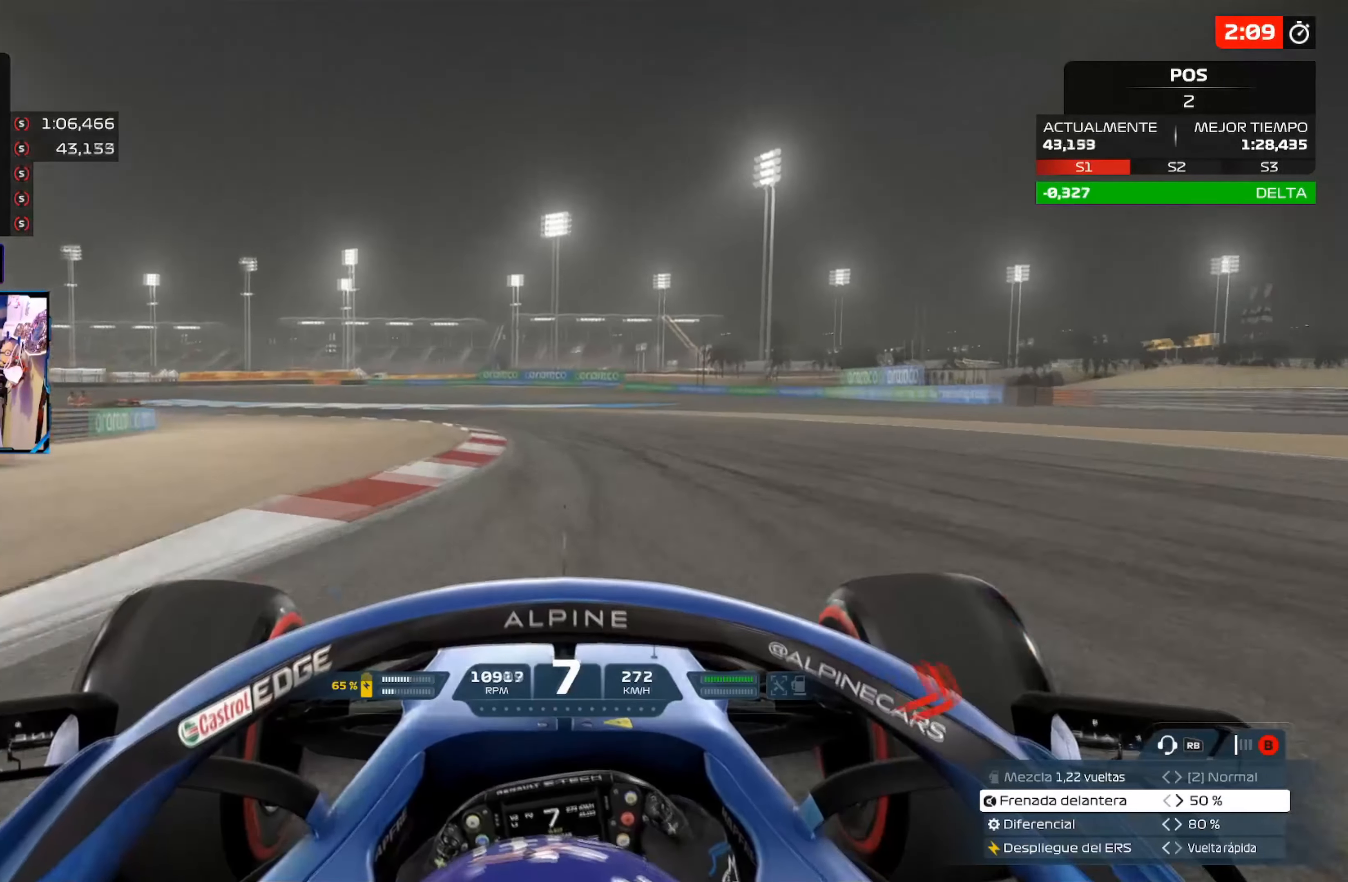
{"buttons": ["L2"], "left_stick": "left", "right_stick": "center", "events": [[50, "R2", "up"], [250, "L2", "down"], [266, "X", "down"], [417, "X", "up"]]}
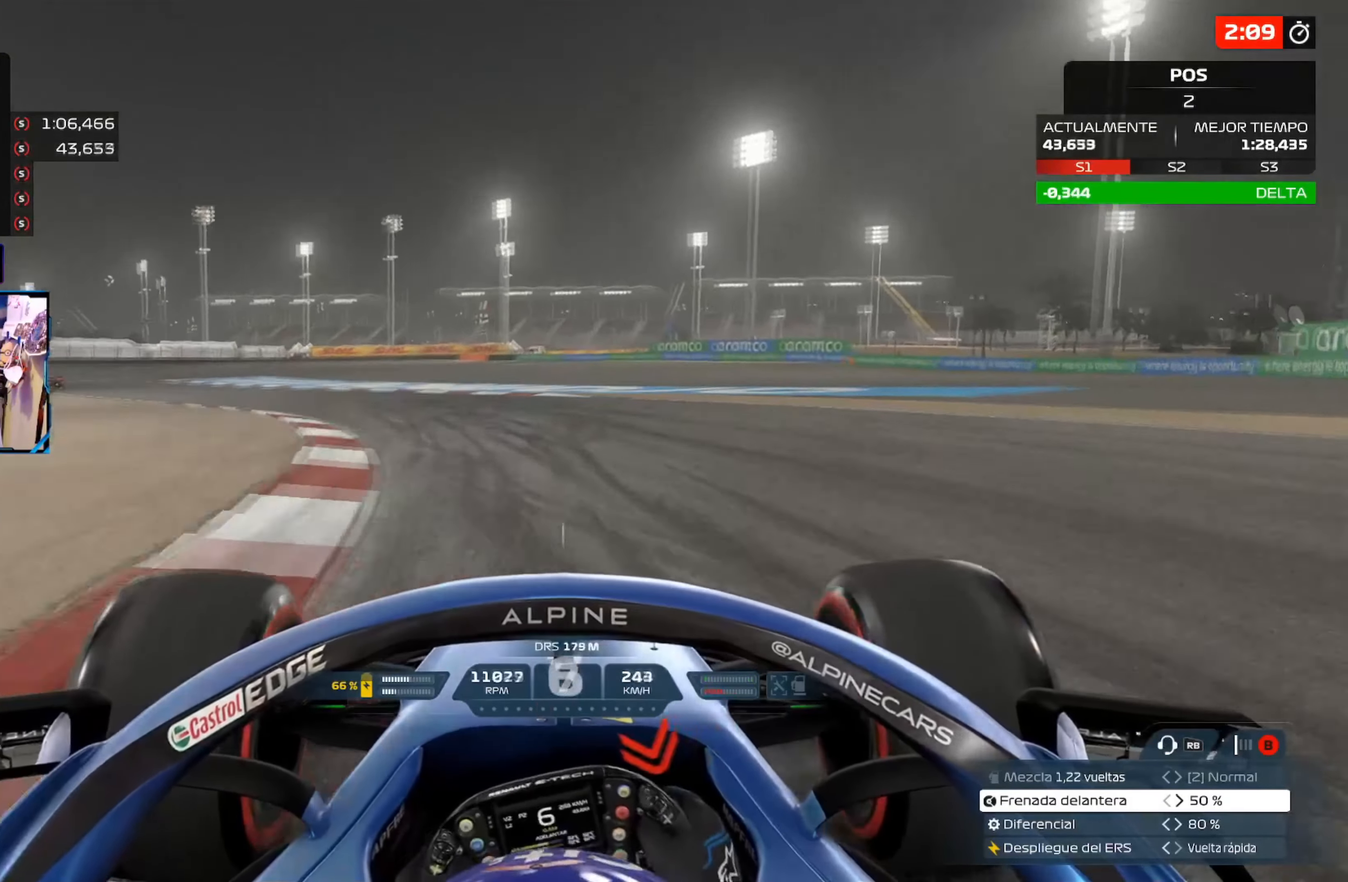
{"buttons": ["X", "L2"], "left_stick": "up-left", "right_stick": "center", "events": [[50, "X", "down"], [200, "X", "up"], [417, "left_stick", "up-left"], [467, "X", "down"]]}
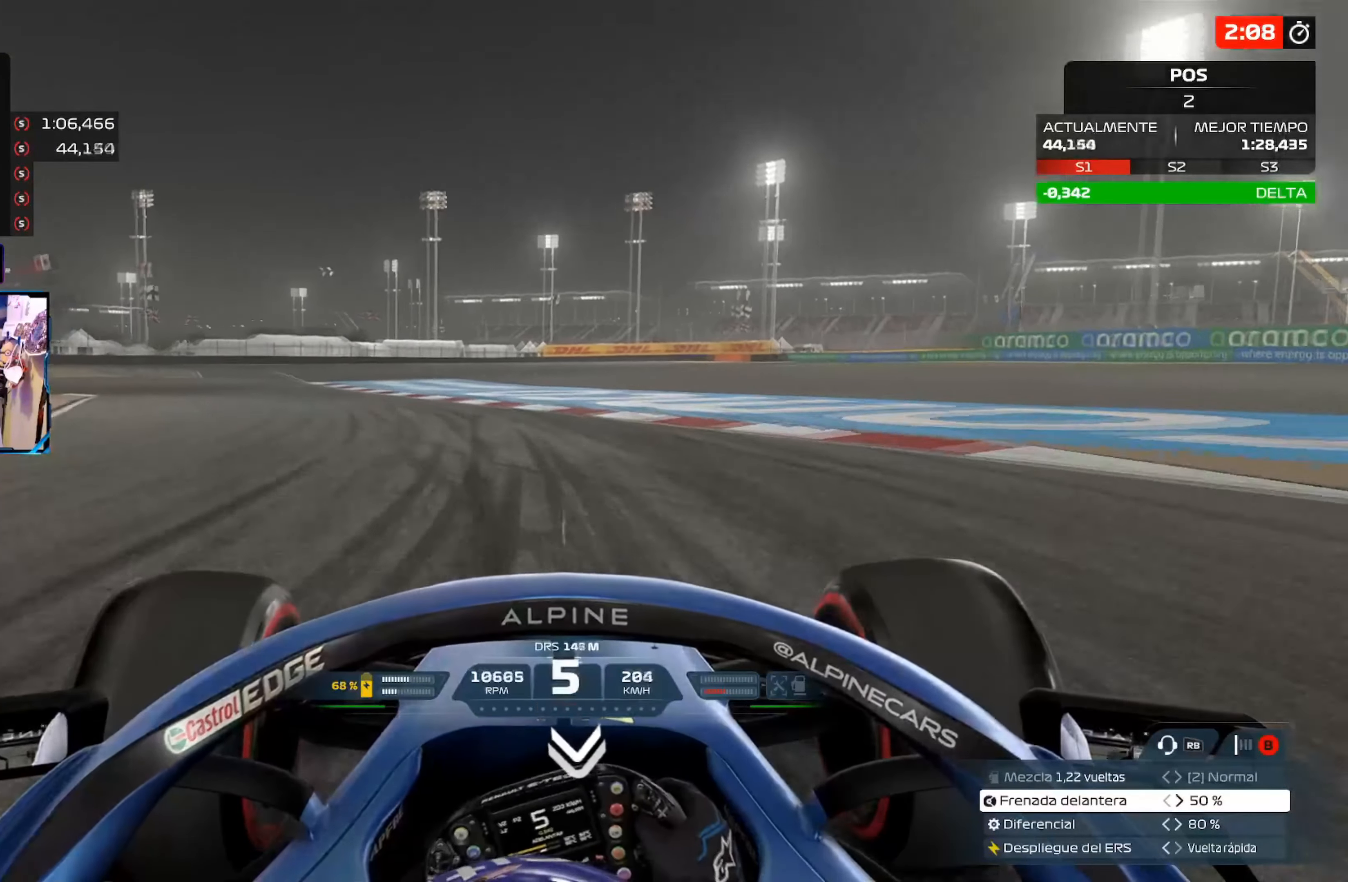
{"buttons": ["X", "L2"], "left_stick": "left", "right_stick": "center", "events": [[100, "X", "up"], [216, "X", "down"], [317, "X", "up"], [417, "X", "down"], [467, "left_stick", "left"]]}
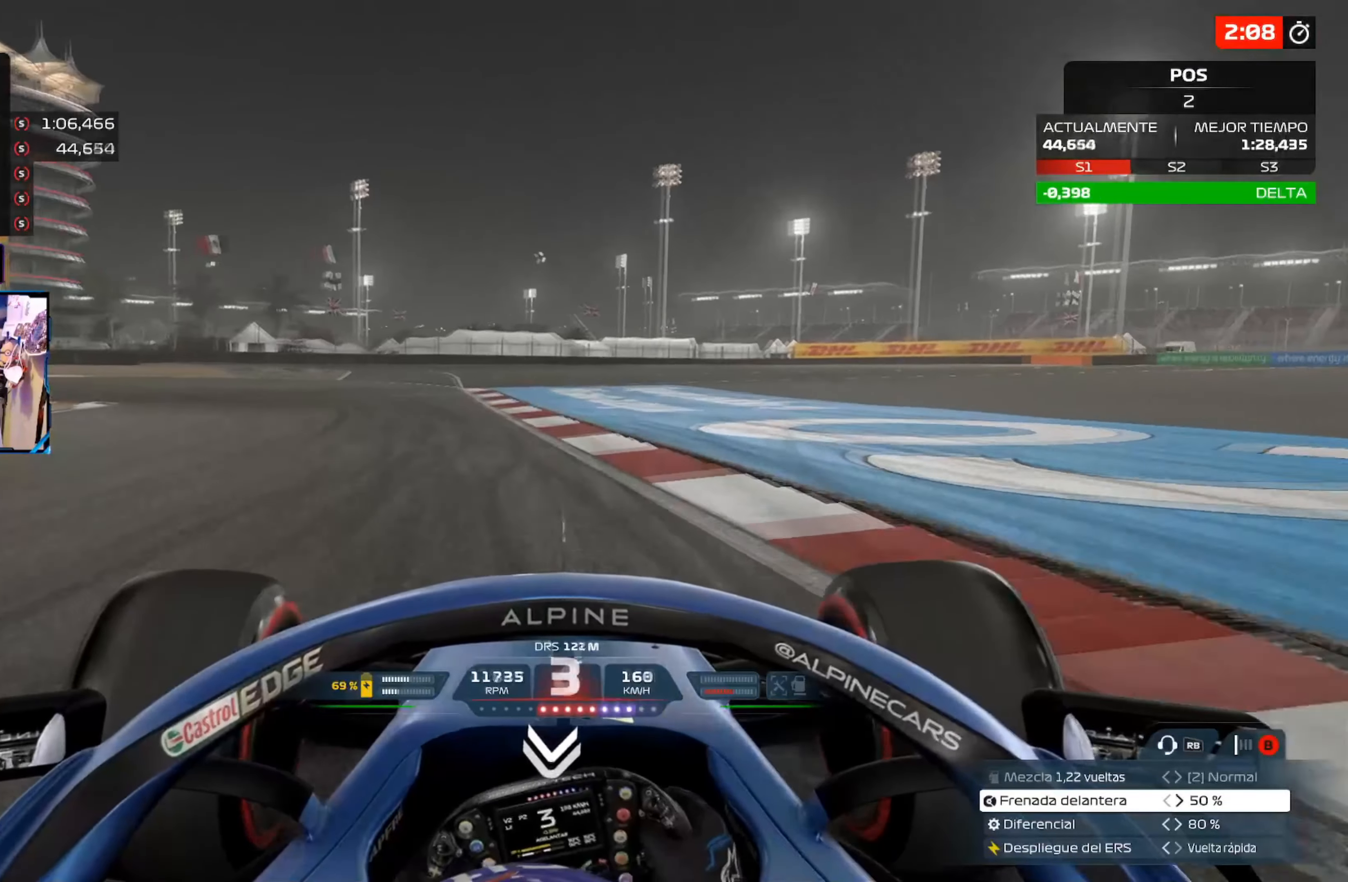
{"buttons": ["L2"], "left_stick": "left", "right_stick": "center", "events": [[33, "X", "up"], [150, "X", "down"], [300, "X", "up"]]}
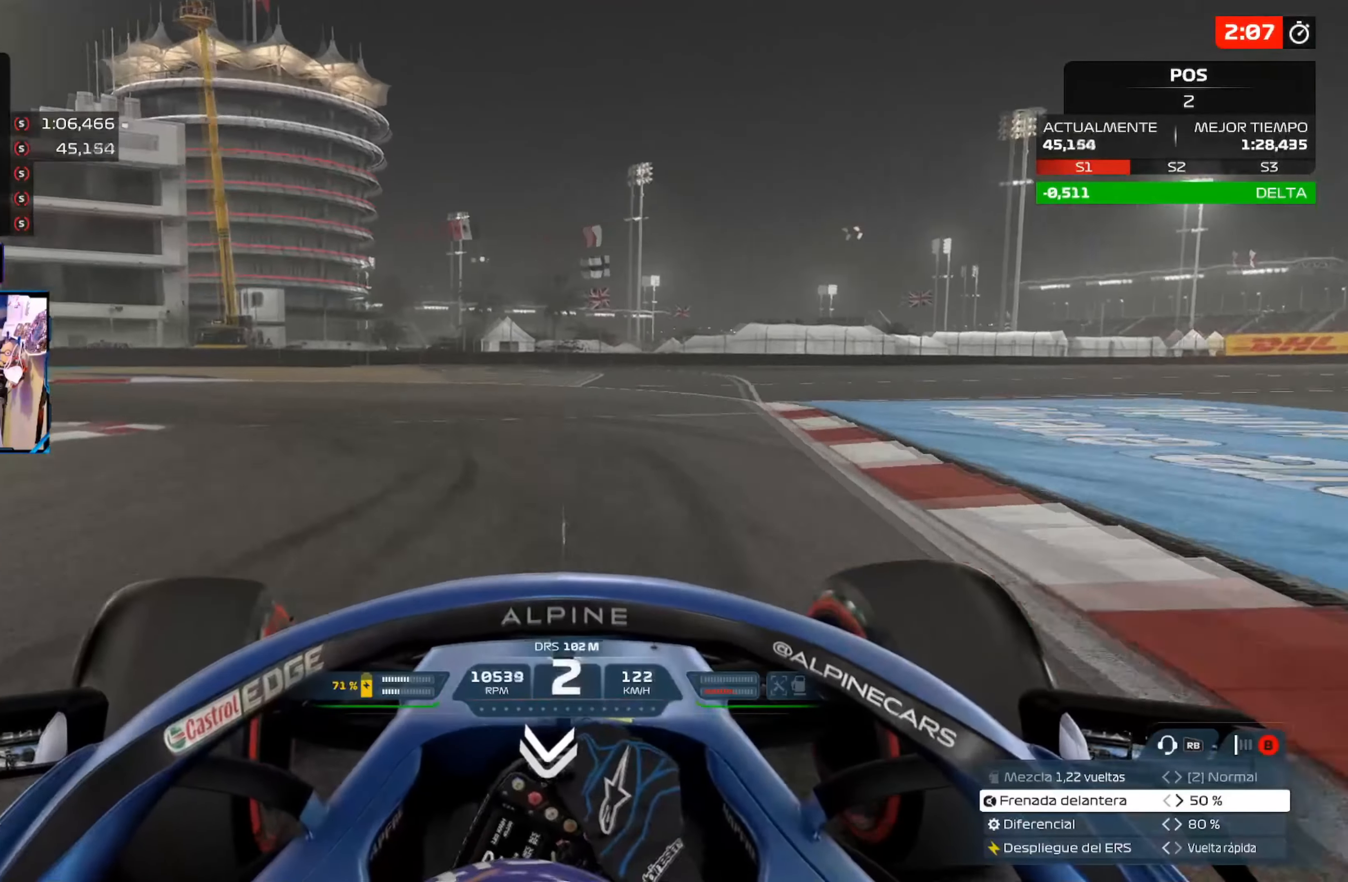
{"buttons": ["L2"], "left_stick": "left", "right_stick": "center", "events": []}
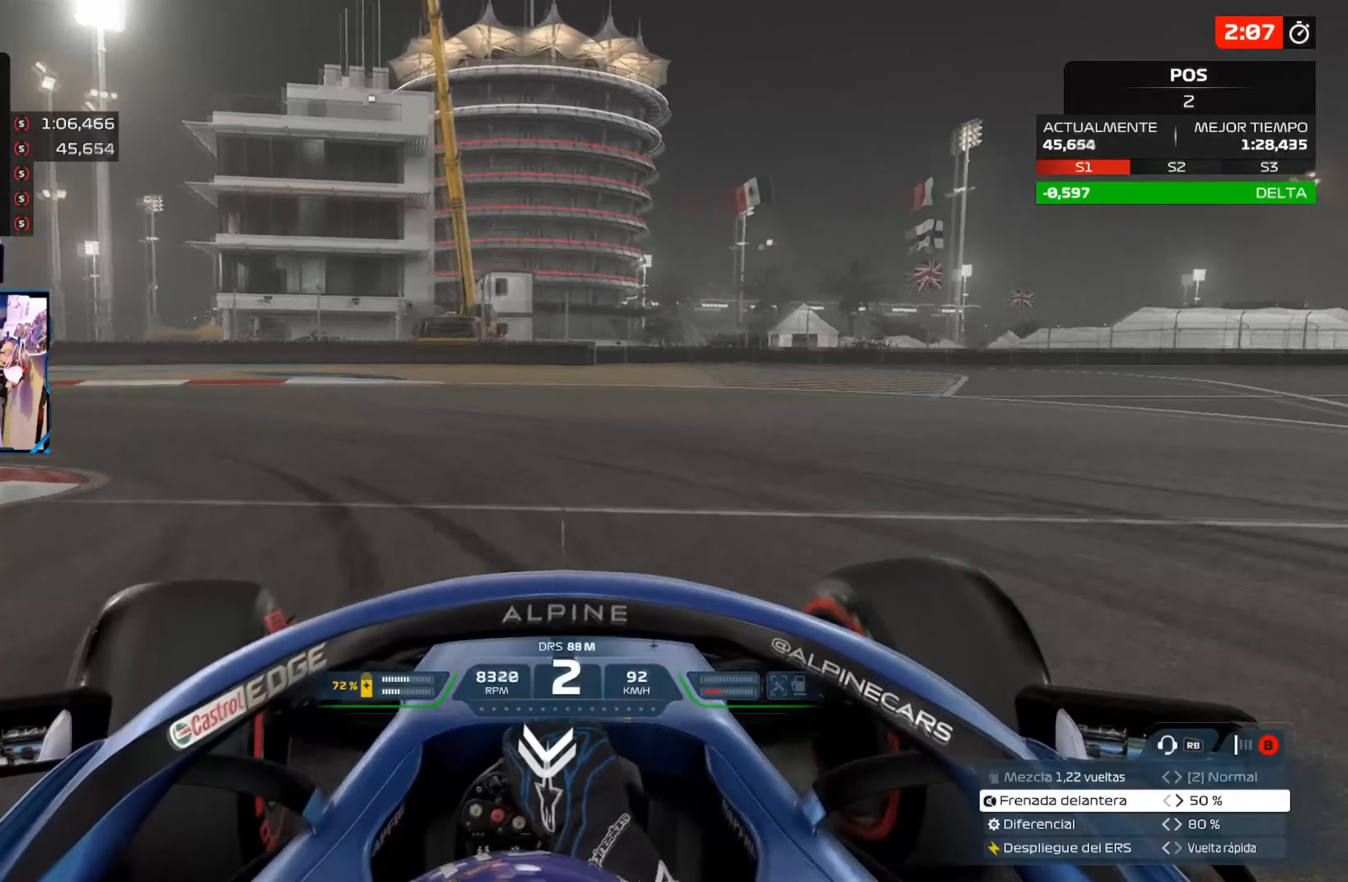
{"buttons": [], "left_stick": "left", "right_stick": "center", "events": [[167, "A", "down"], [234, "L2", "up"], [300, "A", "up"]]}
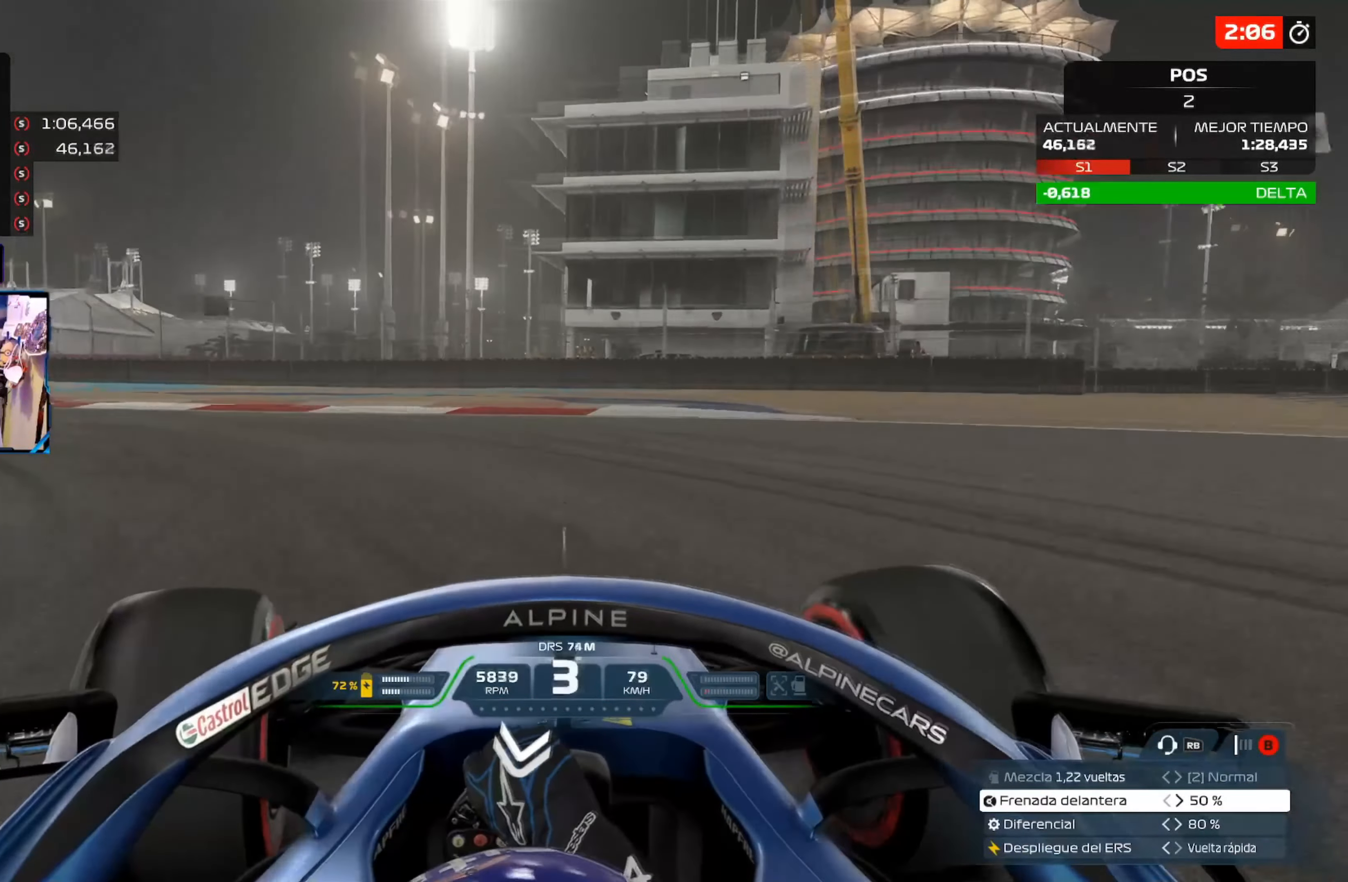
{"buttons": ["R2"], "left_stick": "left", "right_stick": "center", "events": [[283, "R2", "down"]]}
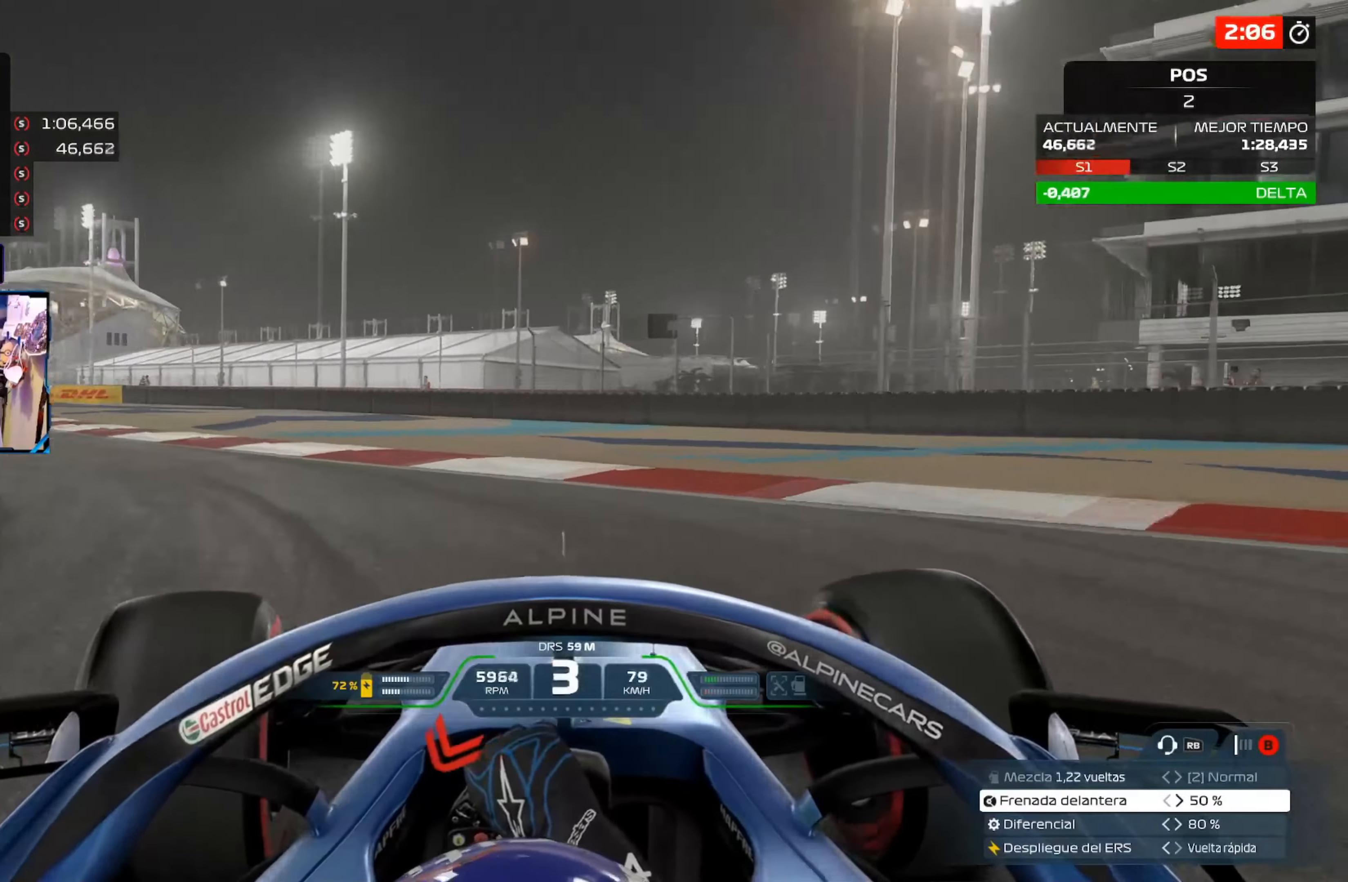
{"buttons": ["R2"], "left_stick": "left", "right_stick": "center", "events": []}
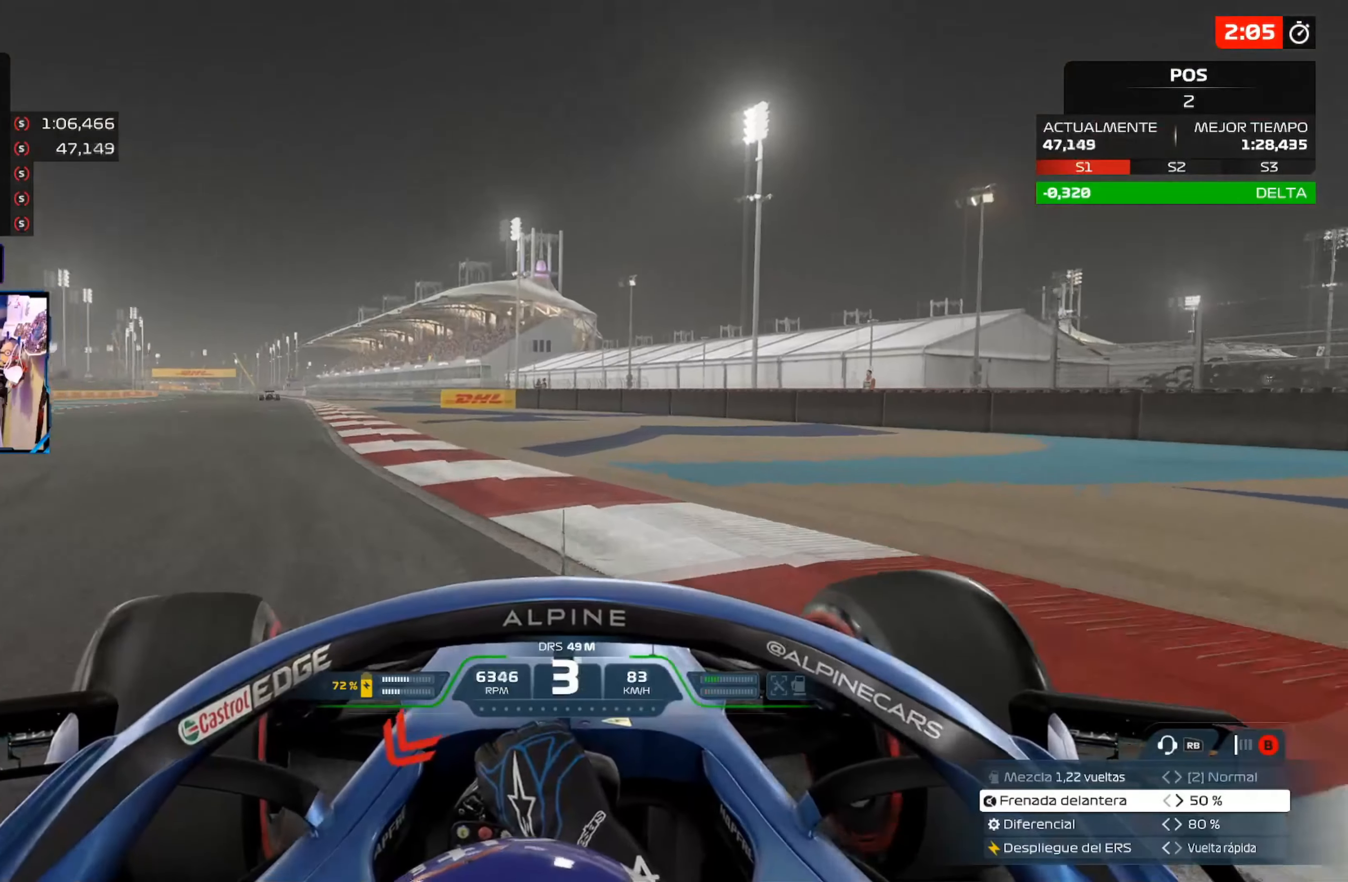
{"buttons": ["R2"], "left_stick": "up", "right_stick": "center", "events": [[100, "left_stick", "up-left"], [467, "left_stick", "up"]]}
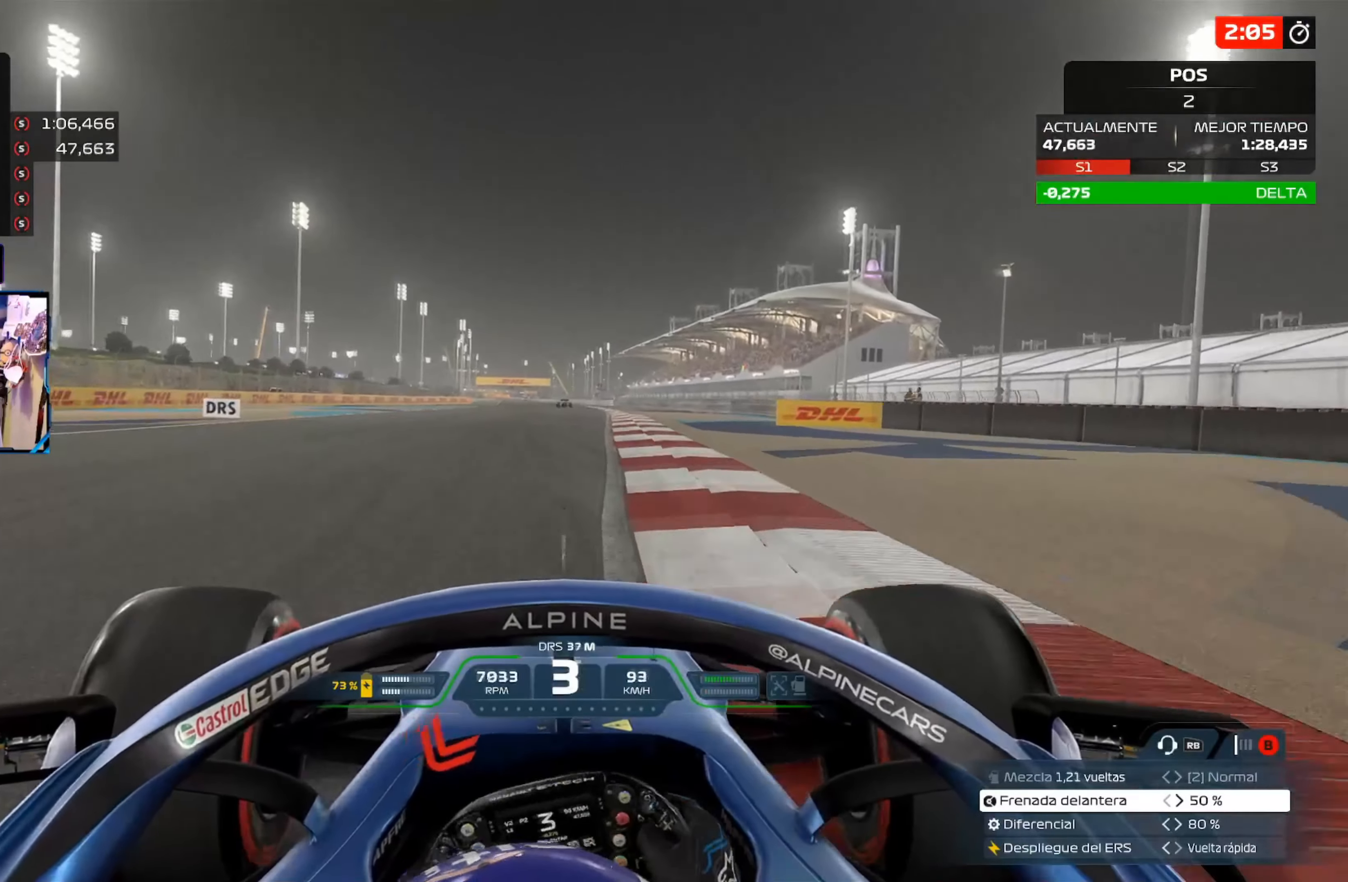
{"buttons": ["R2"], "left_stick": "up", "right_stick": "center", "events": []}
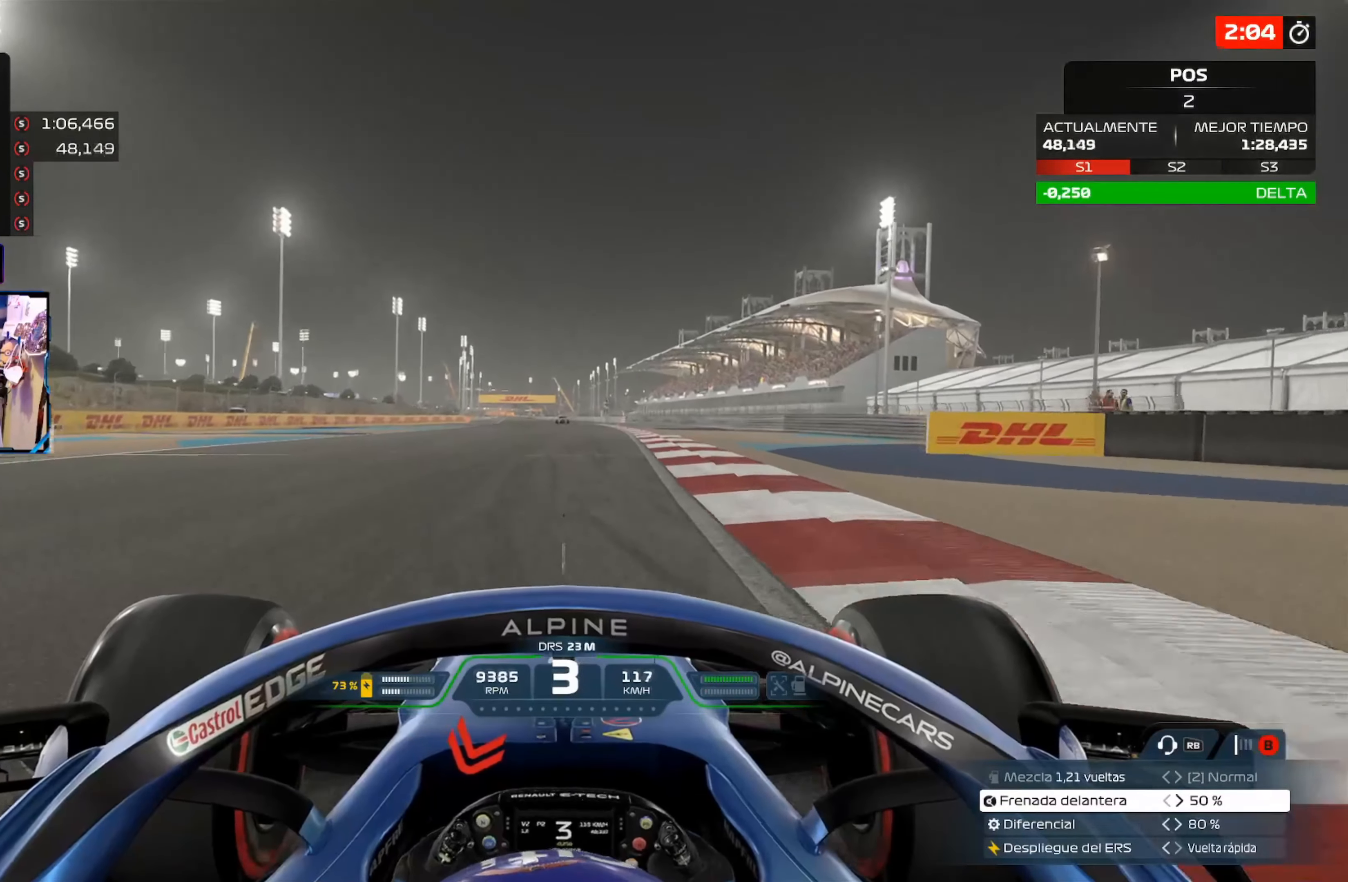
{"buttons": ["A", "R2"], "left_stick": "up", "right_stick": "center", "events": [[467, "A", "down"]]}
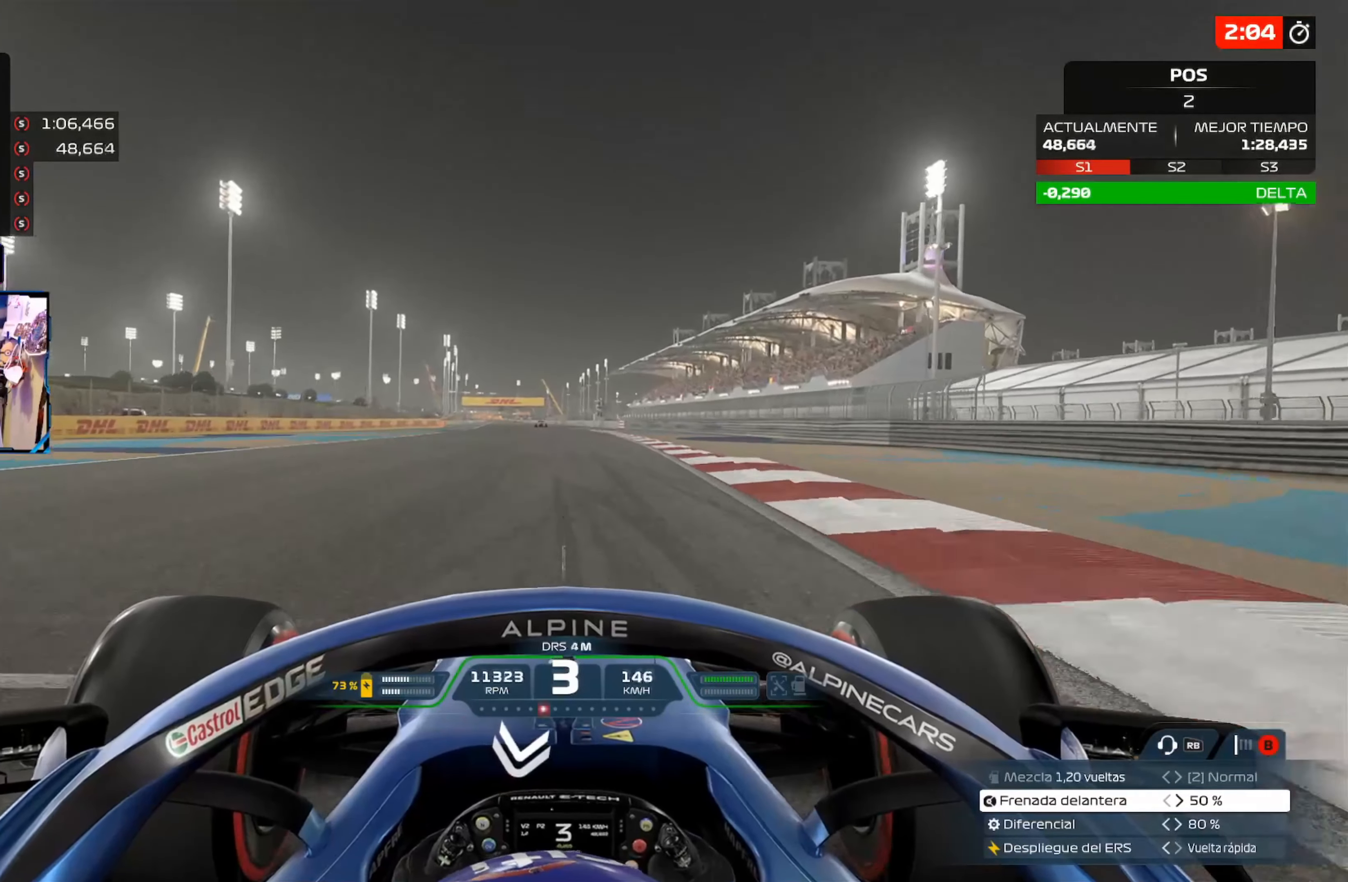
{"buttons": ["R2"], "left_stick": "up", "right_stick": "center", "events": [[134, "A", "up"], [217, "L1", "down"], [284, "L1", "up"]]}
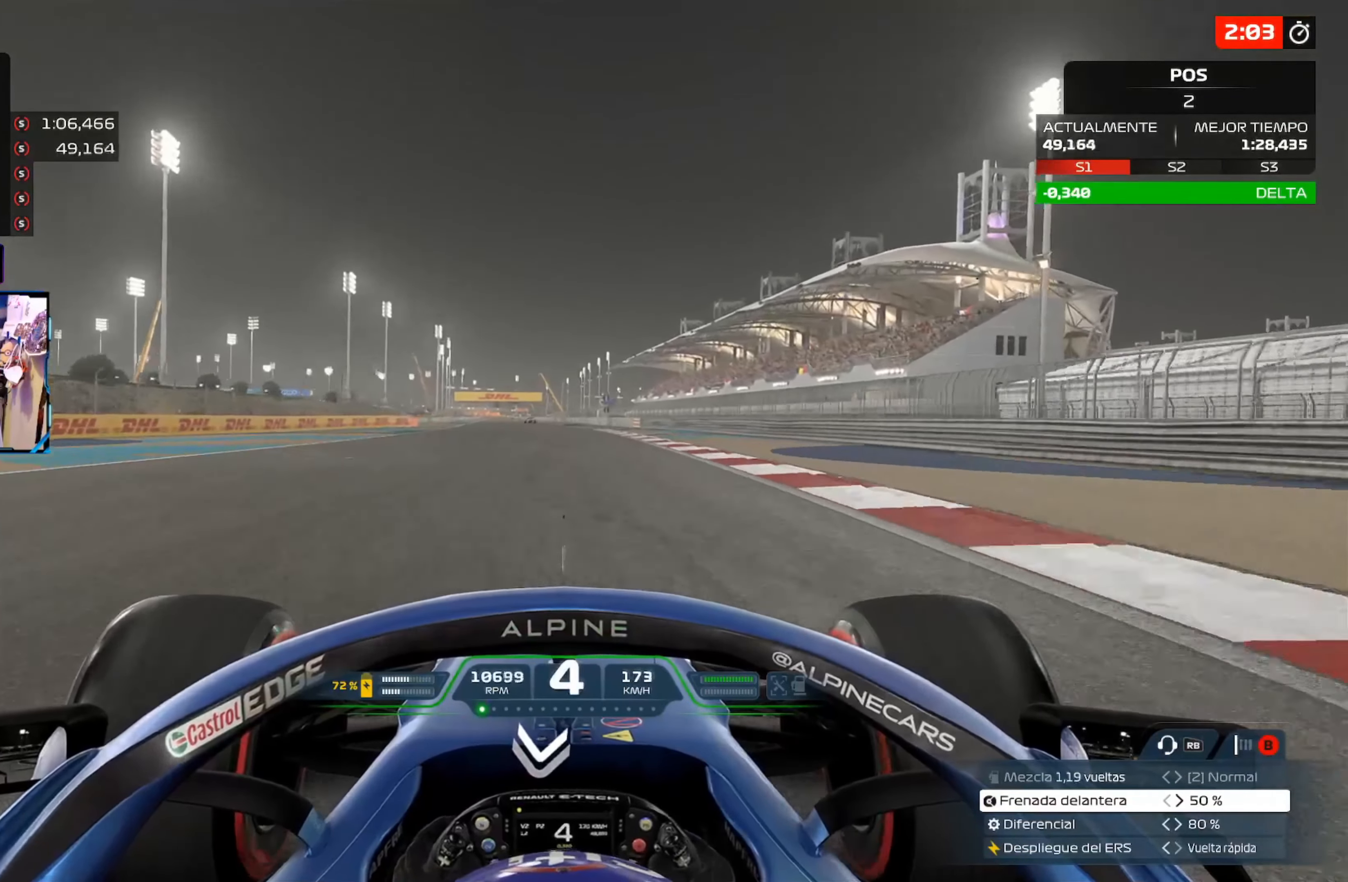
{"buttons": ["A", "R2"], "left_stick": "up-left", "right_stick": "center", "events": [[317, "left_stick", "up-left"], [367, "A", "down"]]}
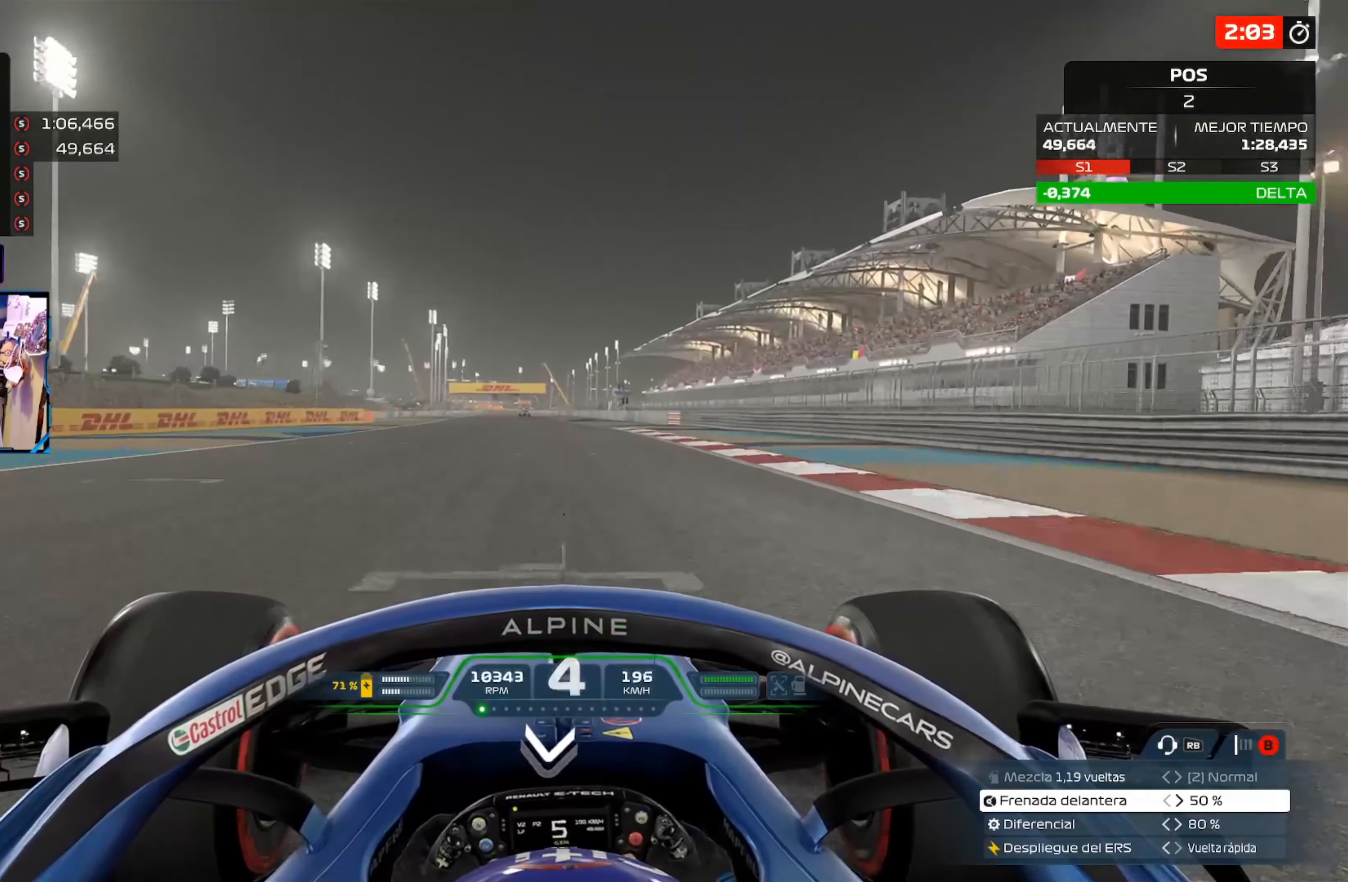
{"buttons": ["R2"], "left_stick": "up-left", "right_stick": "center", "events": [[17, "A", "up"]]}
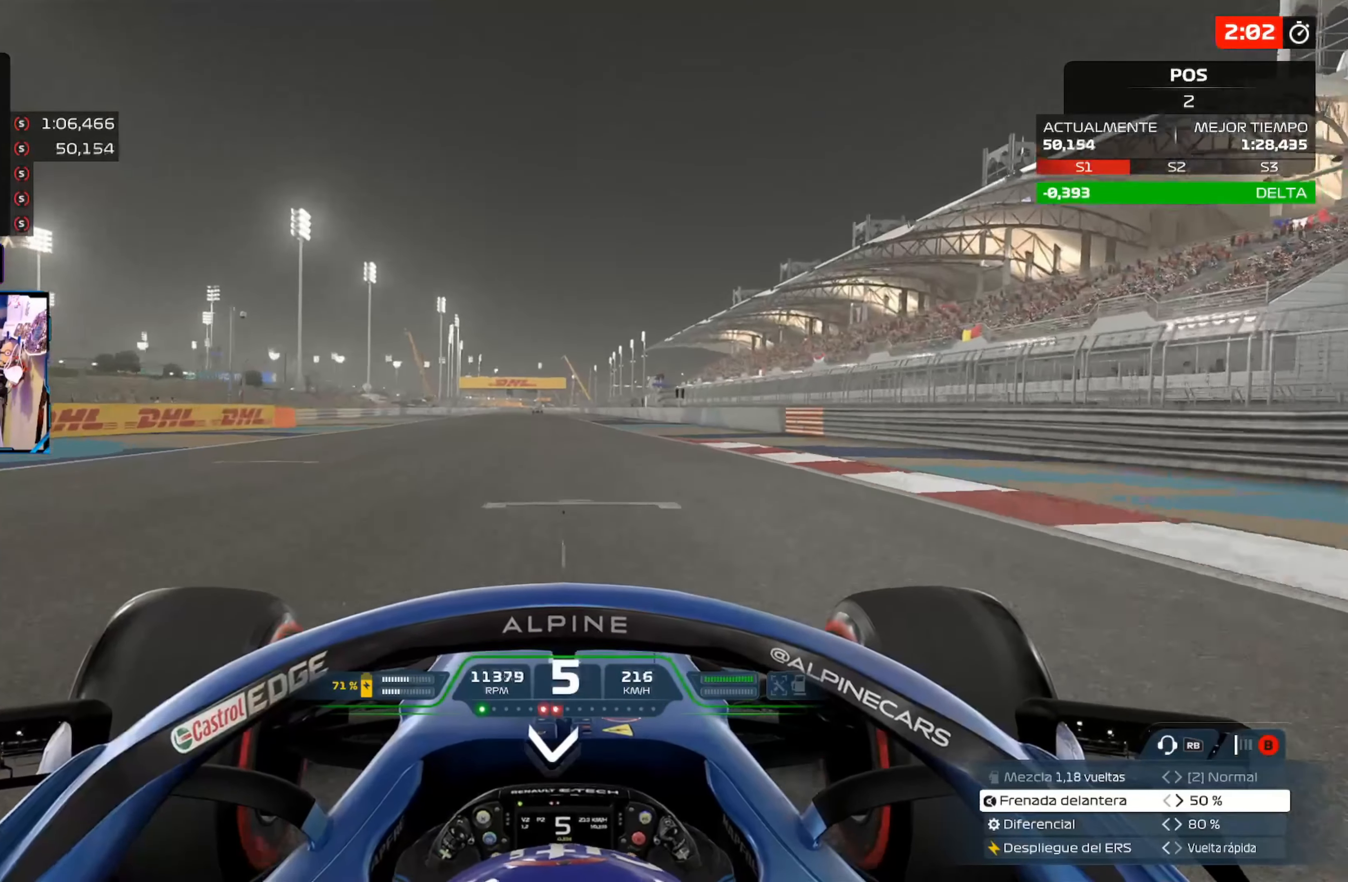
{"buttons": ["R2"], "left_stick": "center", "right_stick": "center", "events": [[67, "left_stick", "center"], [117, "A", "down"], [250, "A", "up"]]}
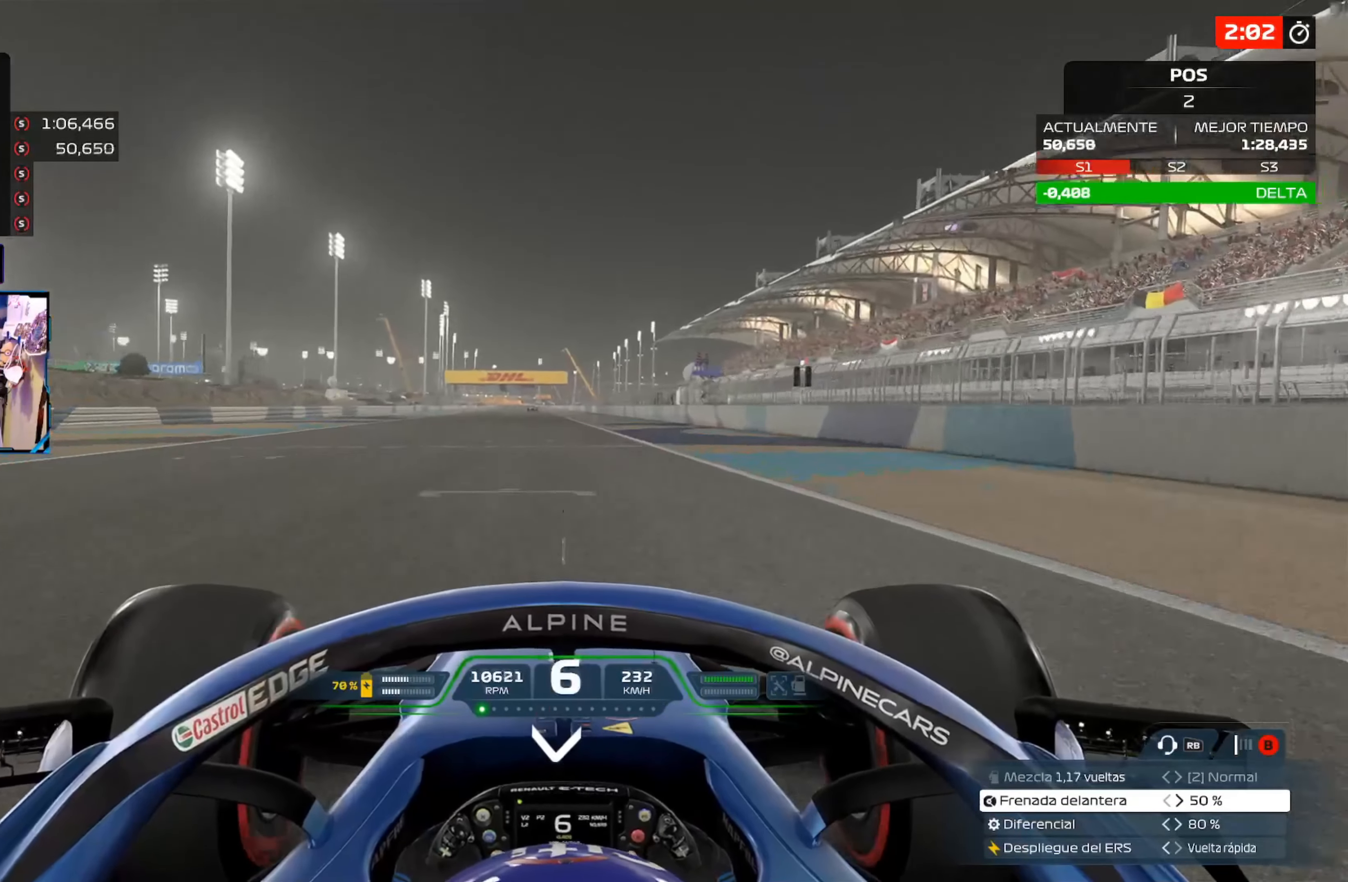
{"buttons": ["R2"], "left_stick": "center", "right_stick": "center", "events": []}
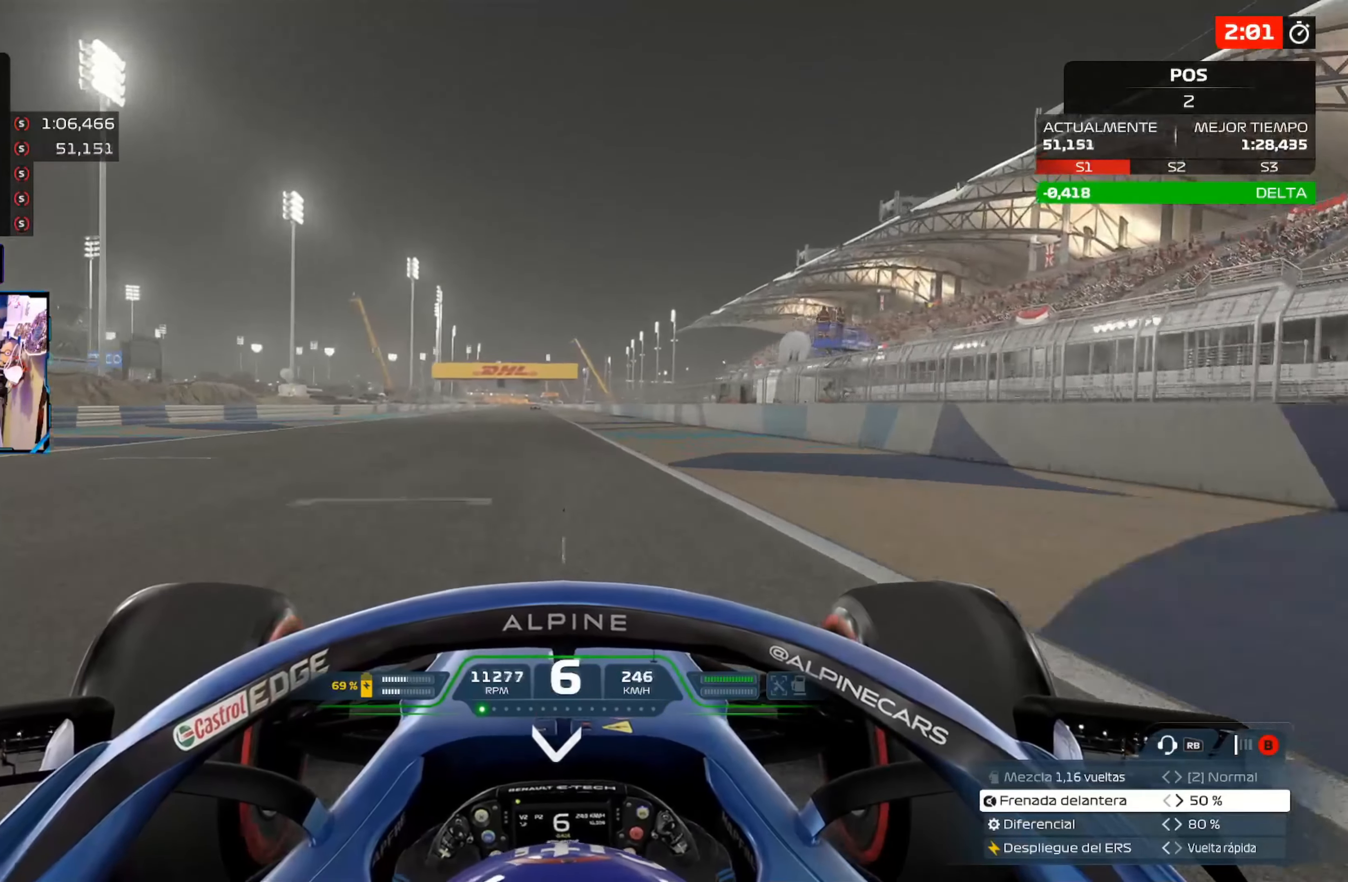
{"buttons": ["A", "R2"], "left_stick": "center", "right_stick": "center", "events": [[484, "A", "down"]]}